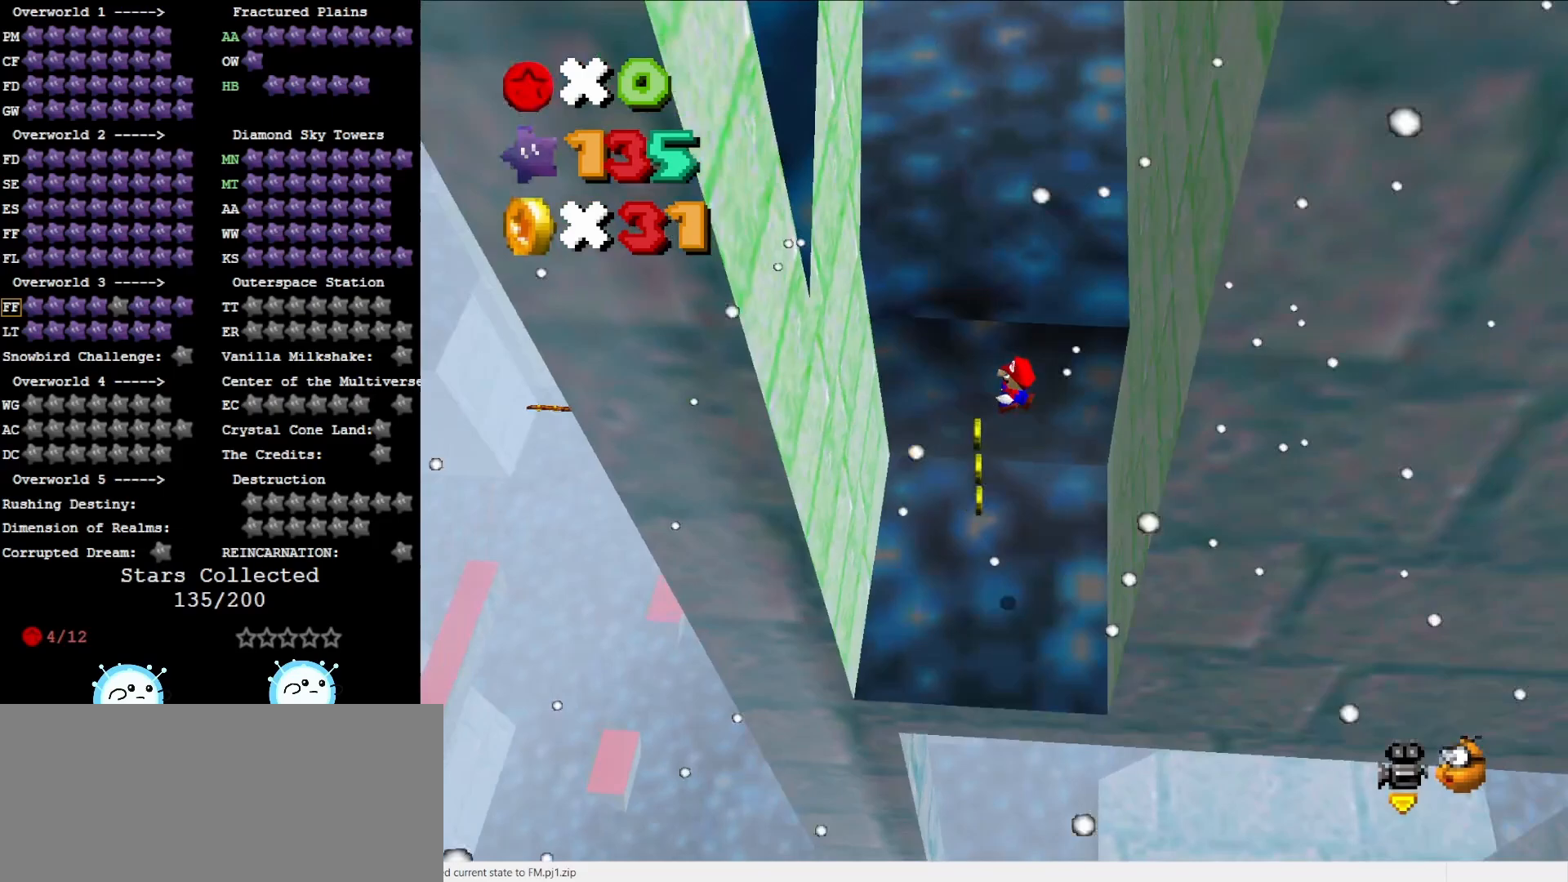
Gameplay with a controller (Nintendo layout); each line is a JSON object with the inputs held at the frame after it. "events" lists button and stick changes between this image and that frame as [ms after this image, input, new state], when the widget could be followed in between. Not read: L3 R3.
{"buttons": ["A"], "left_stick": "up-right", "events": [[467, "A", "down"], [467, "left_stick", "up-right"]]}
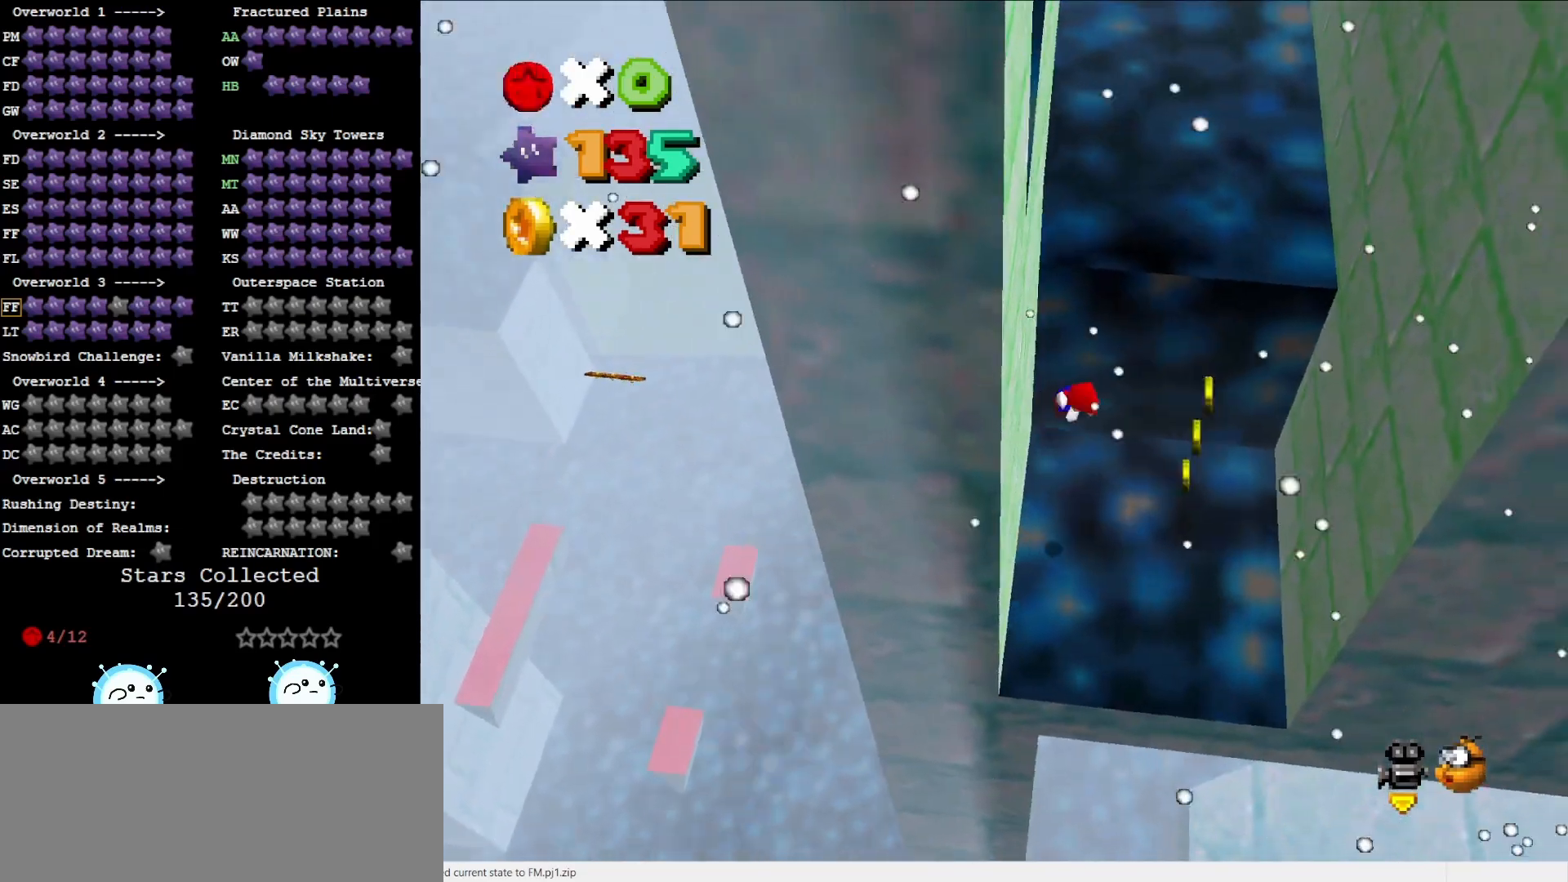
{"buttons": [], "left_stick": "right", "events": [[217, "A", "up"], [350, "left_stick", "right"], [400, "C_RIGHT", "down"], [500, "C_RIGHT", "up"]]}
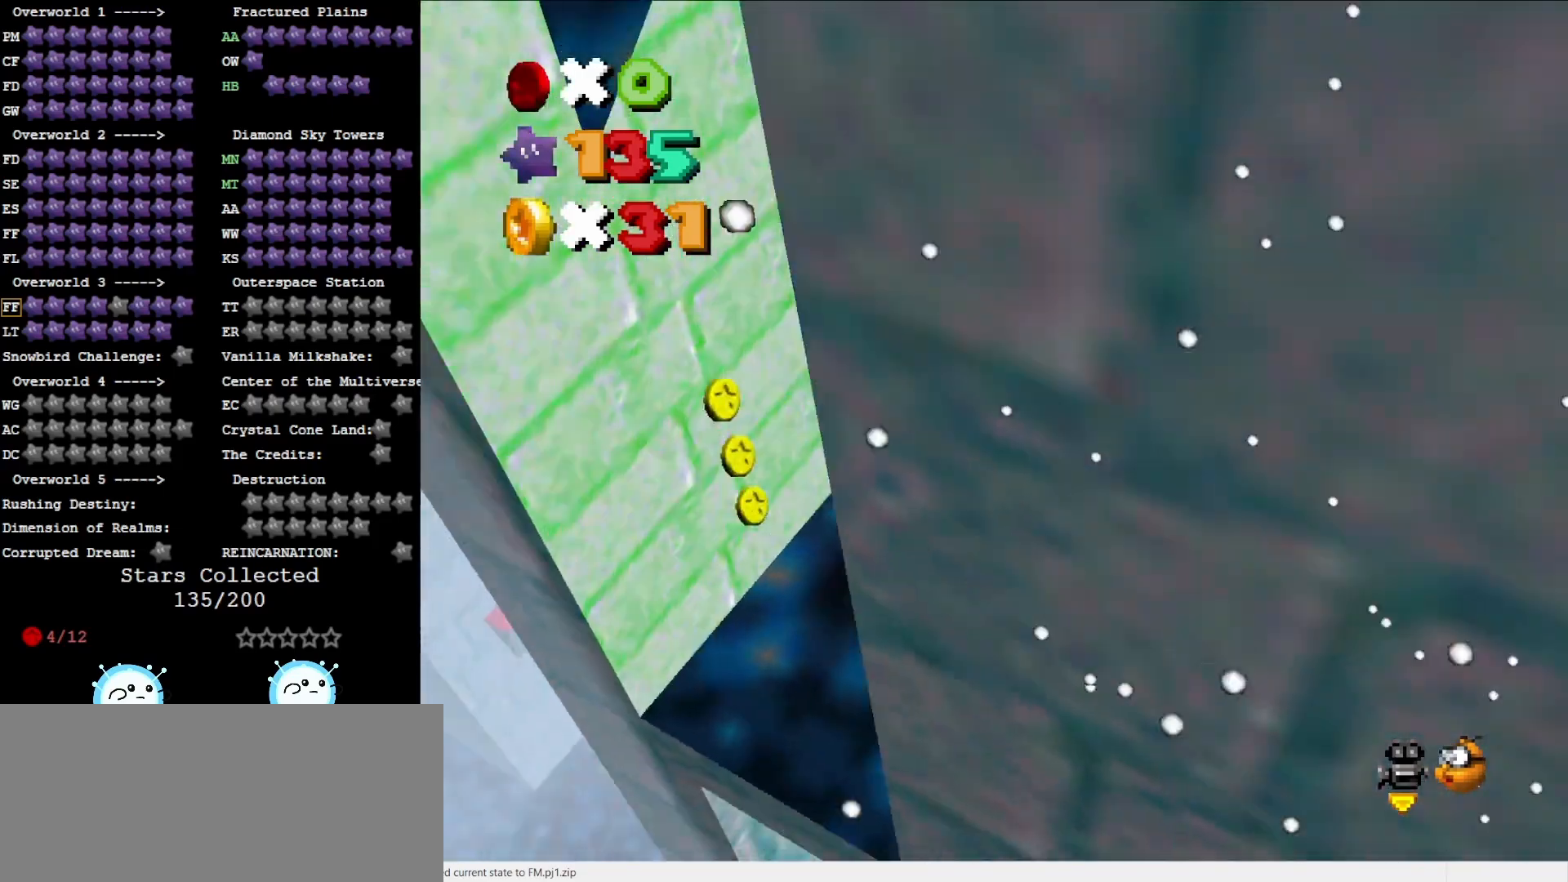
{"buttons": [], "left_stick": "up", "events": [[200, "A", "down"], [200, "left_stick", "up"], [417, "A", "up"]]}
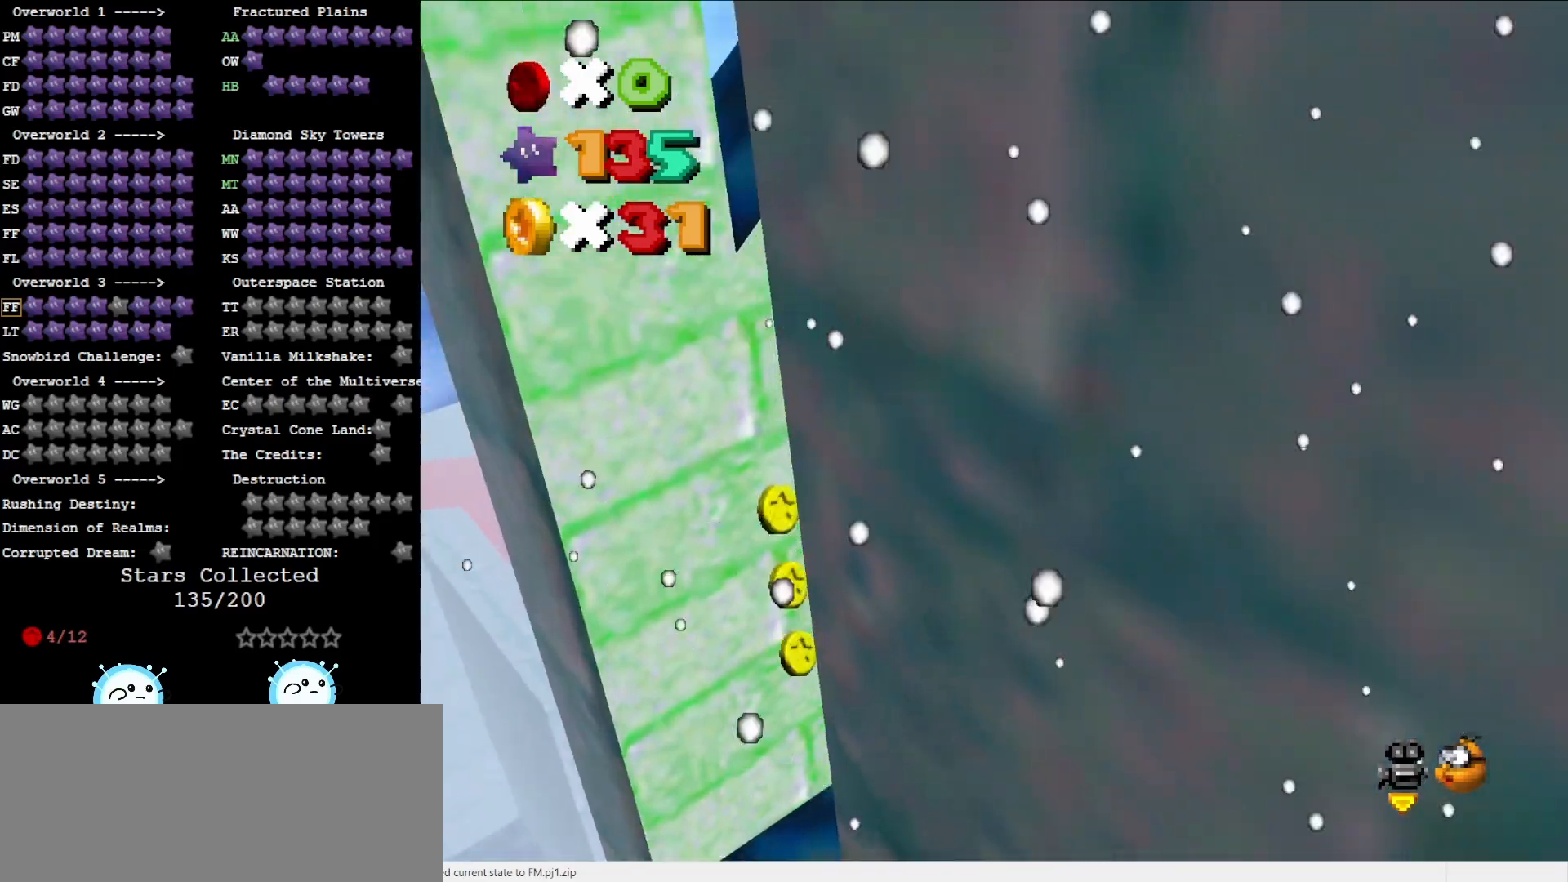
{"buttons": ["A"], "left_stick": "down-right", "events": [[33, "C_RIGHT", "down"], [167, "C_RIGHT", "up"], [383, "left_stick", "down-right"], [417, "A", "down"]]}
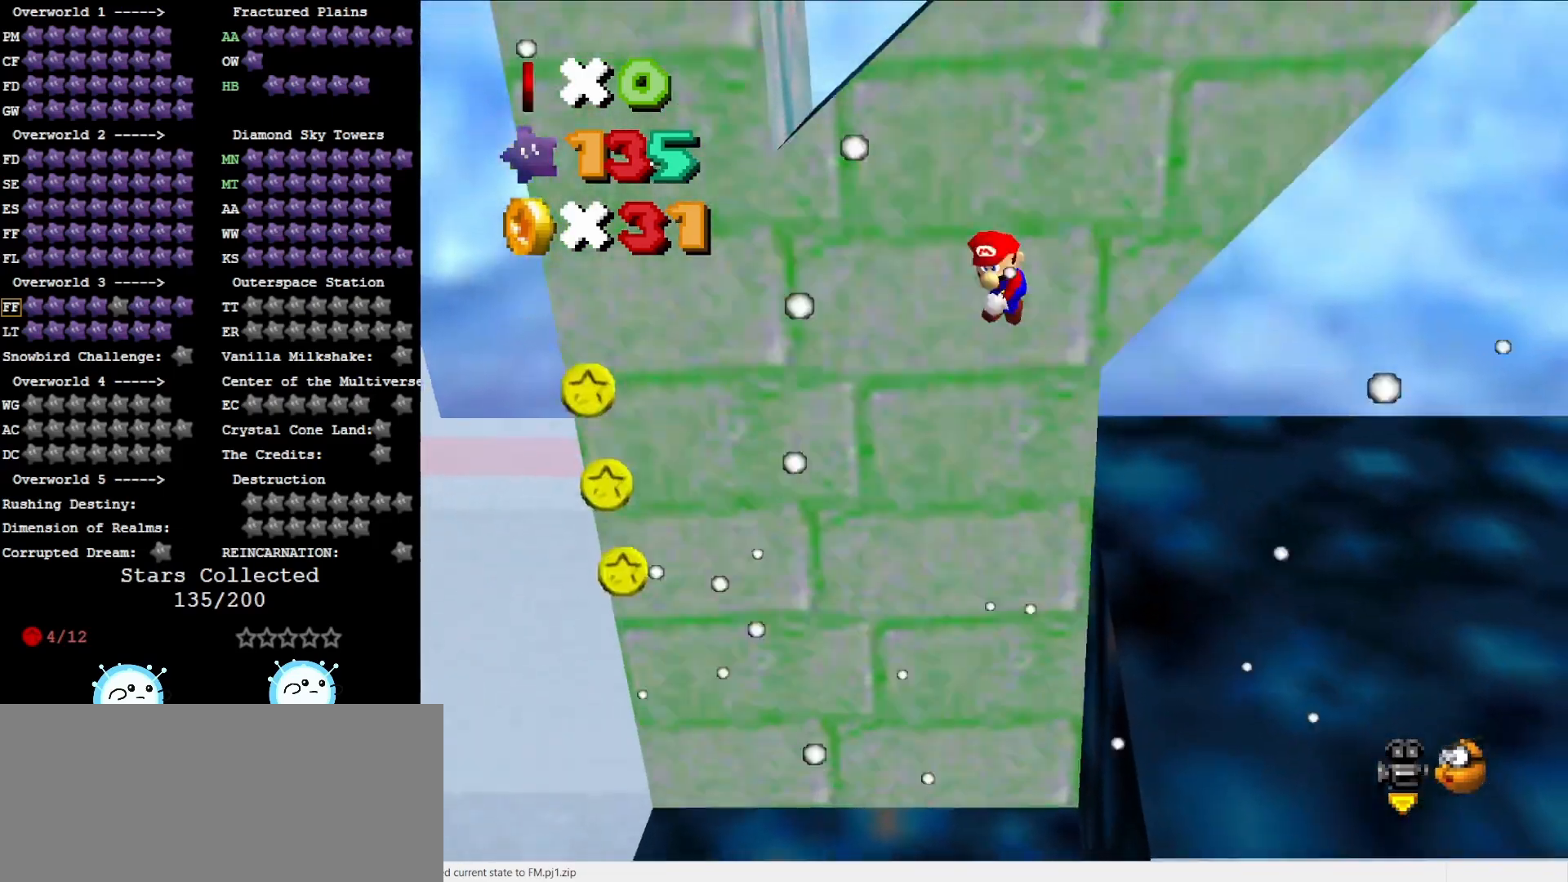
{"buttons": [], "left_stick": "down-right", "events": [[183, "A", "up"]]}
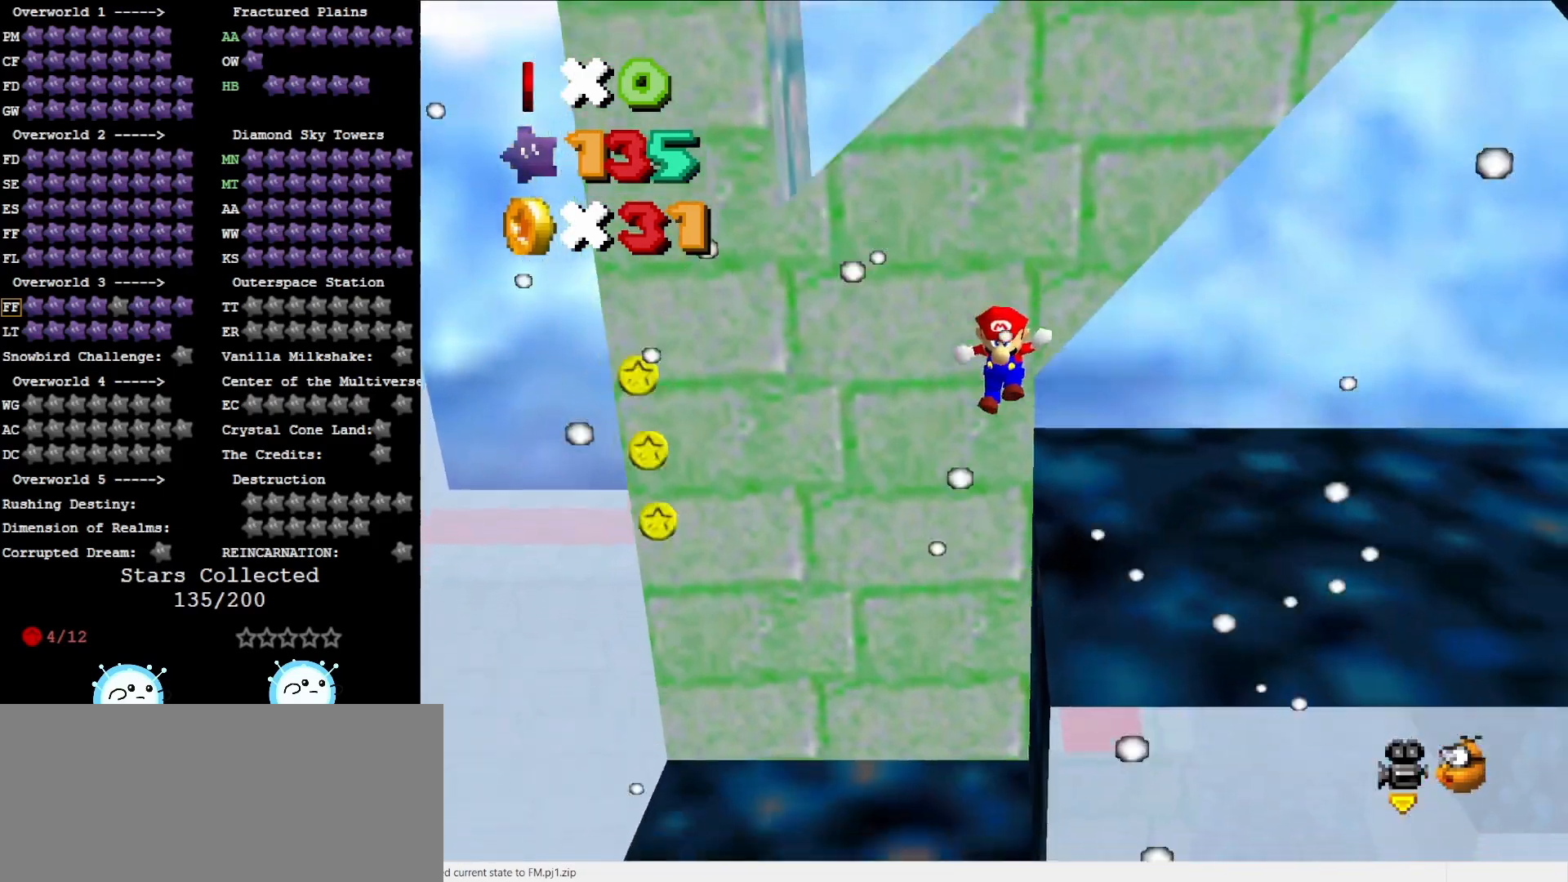
{"buttons": [], "left_stick": "up-right", "events": [[17, "left_stick", "right"], [117, "A", "down"], [117, "left_stick", "up-right"], [333, "A", "up"]]}
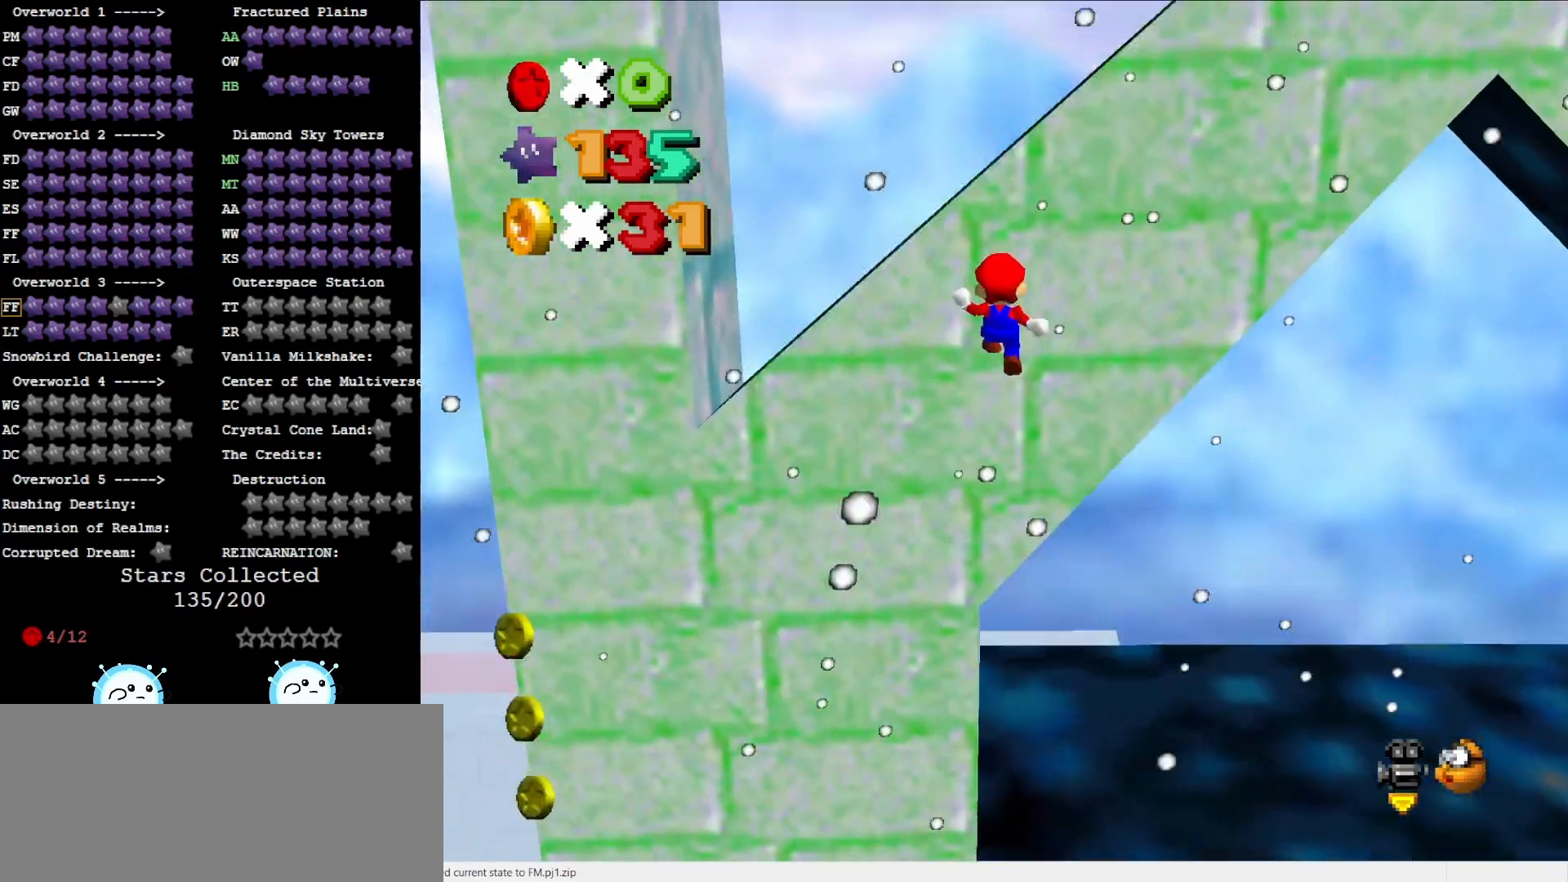
{"buttons": ["A"], "left_stick": "down-right", "events": [[317, "A", "down"], [317, "left_stick", "down-right"]]}
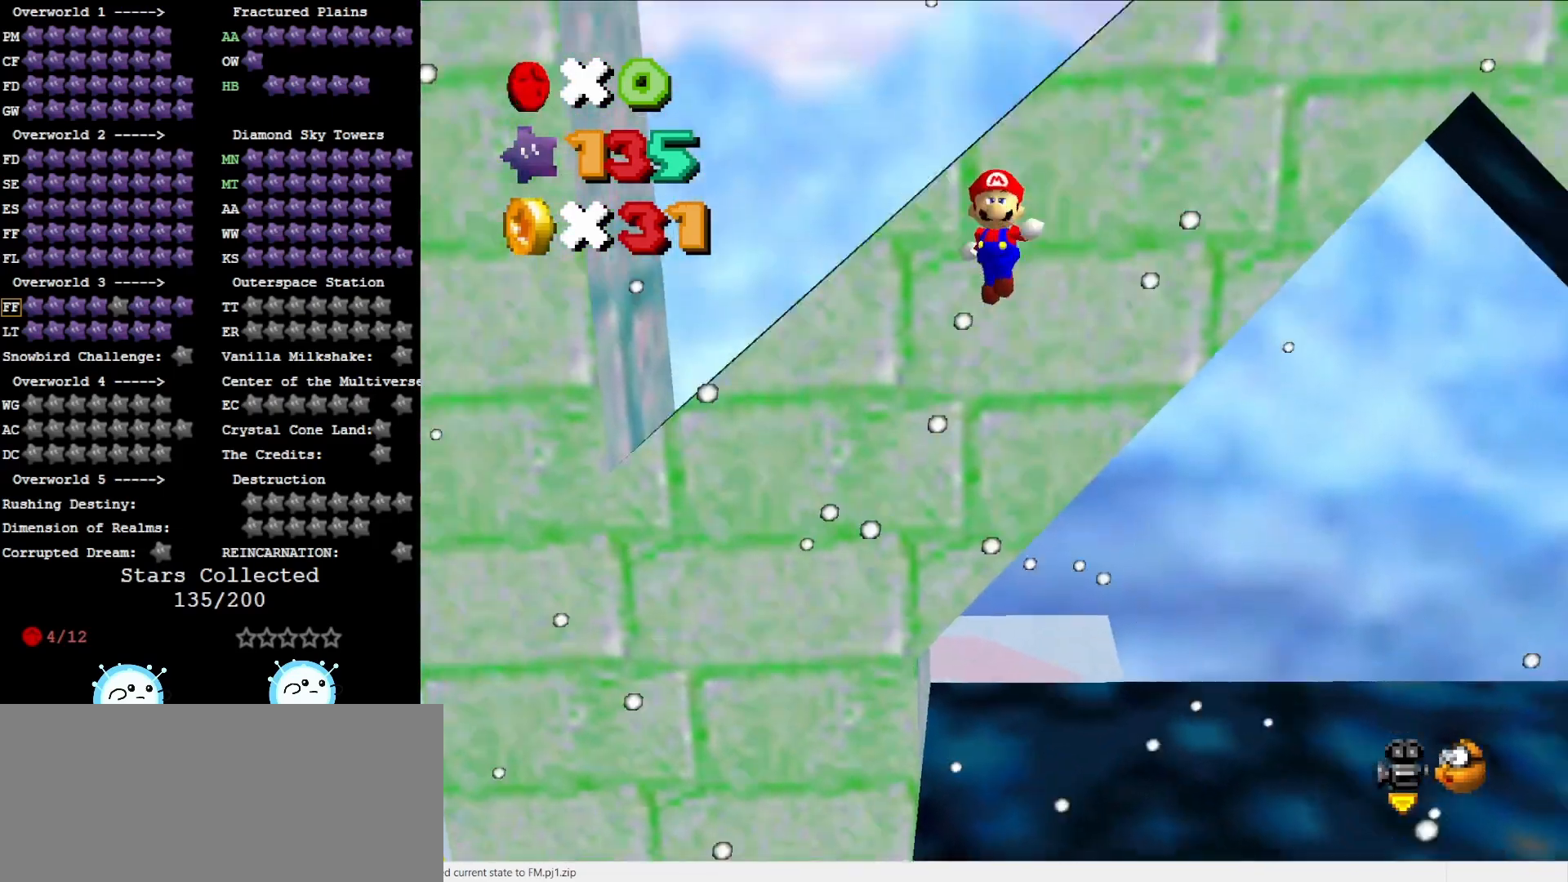
{"buttons": [], "left_stick": "right", "events": [[33, "A", "up"], [433, "left_stick", "right"]]}
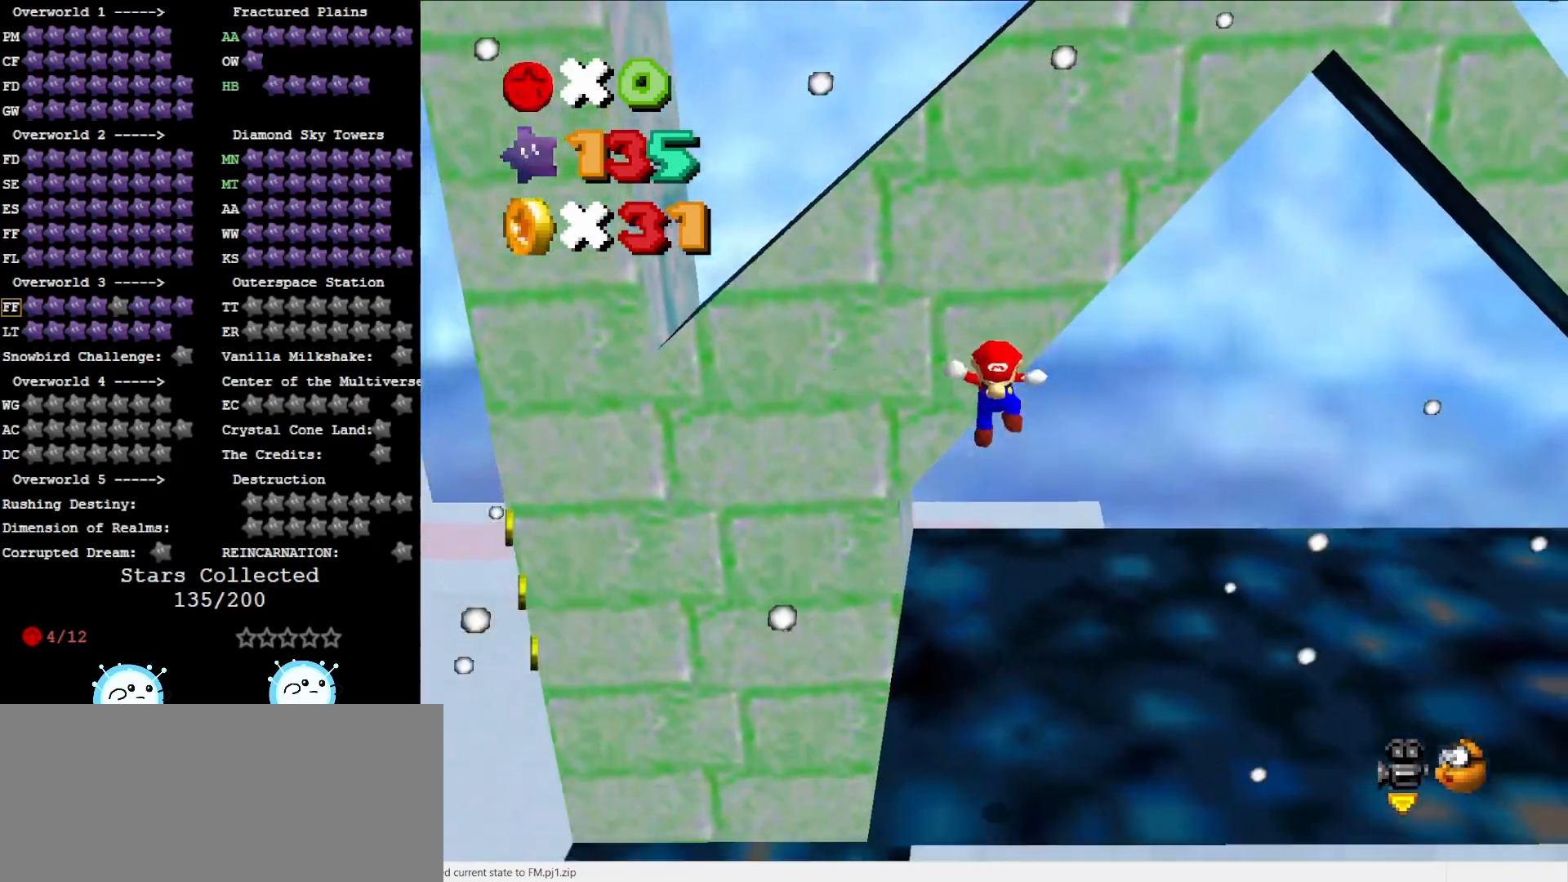
{"buttons": [], "left_stick": "up-right", "events": [[33, "A", "down"], [33, "left_stick", "up-right"], [267, "A", "up"]]}
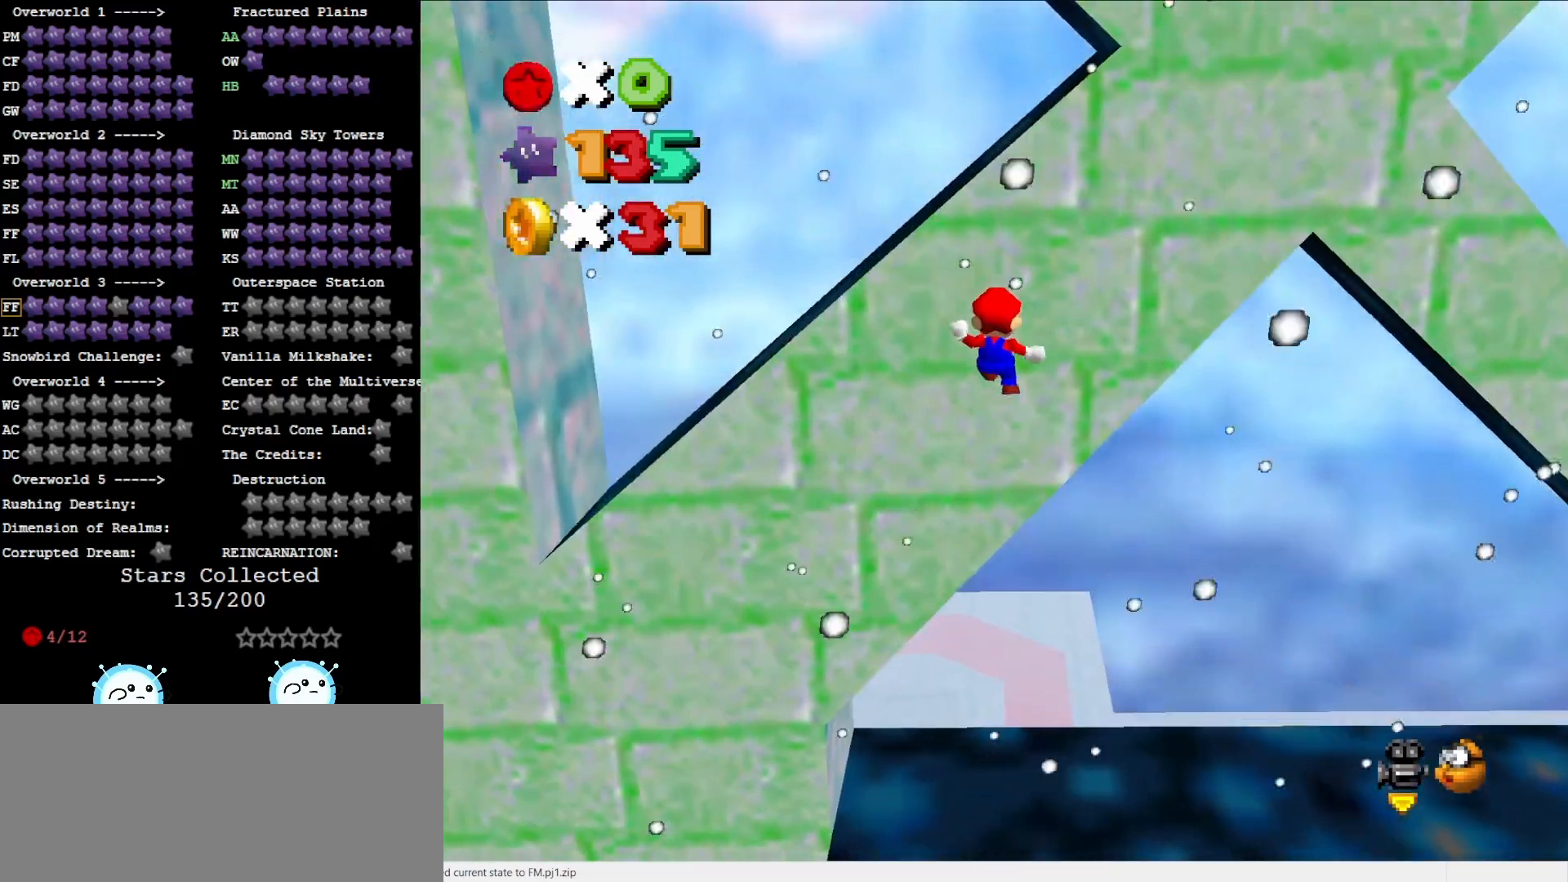
{"buttons": [], "left_stick": "down-right", "events": [[100, "left_stick", "right"], [217, "left_stick", "down-right"], [250, "A", "down"], [500, "A", "up"]]}
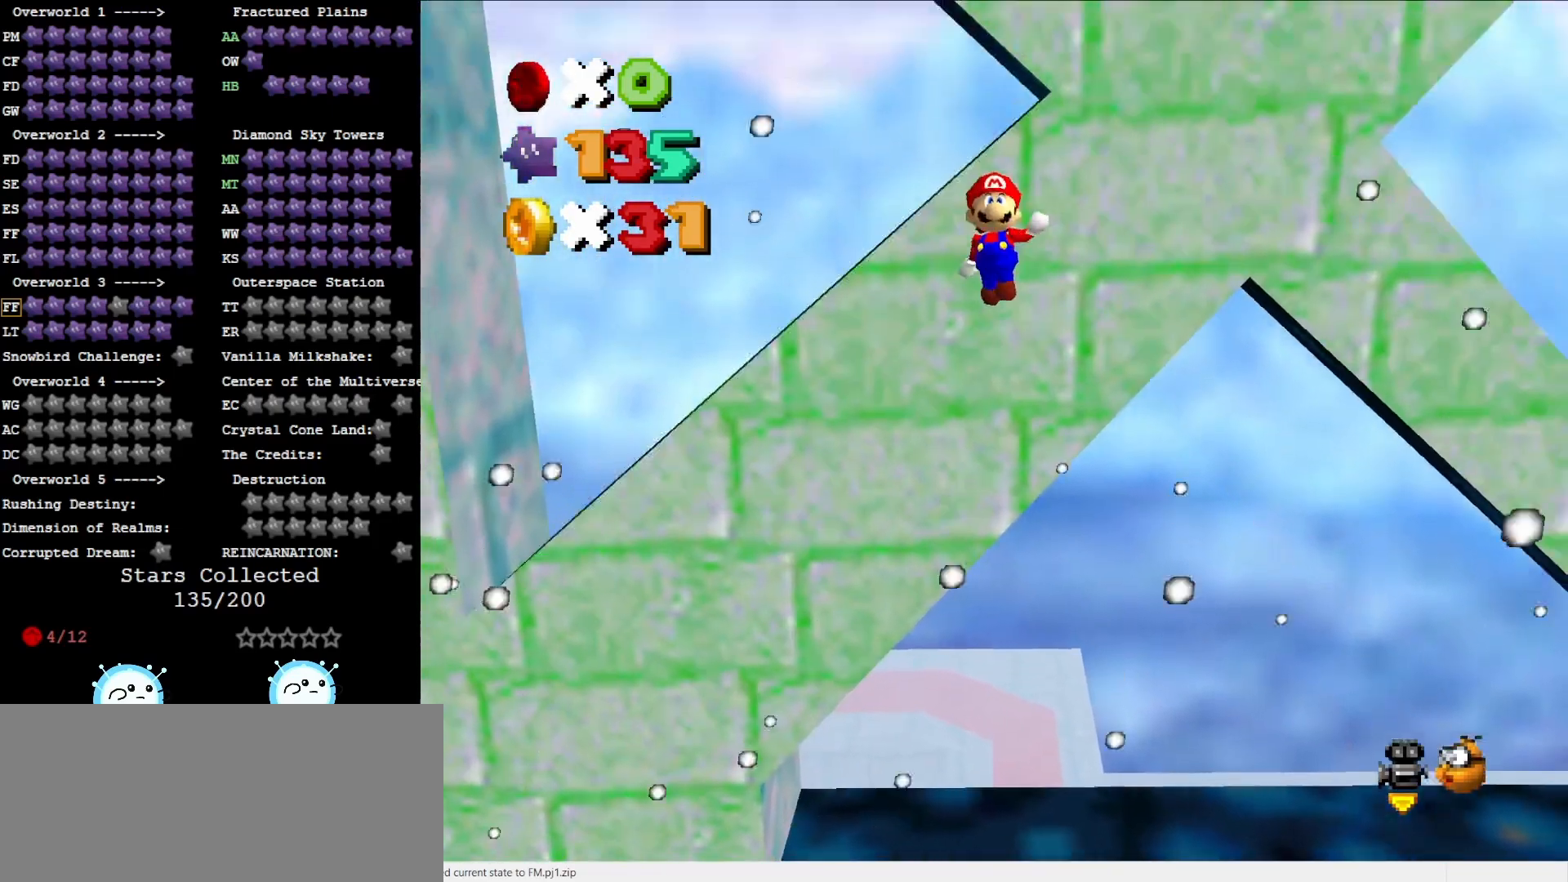
{"buttons": ["A"], "left_stick": "up-right", "events": [[483, "A", "down"], [483, "left_stick", "up-right"]]}
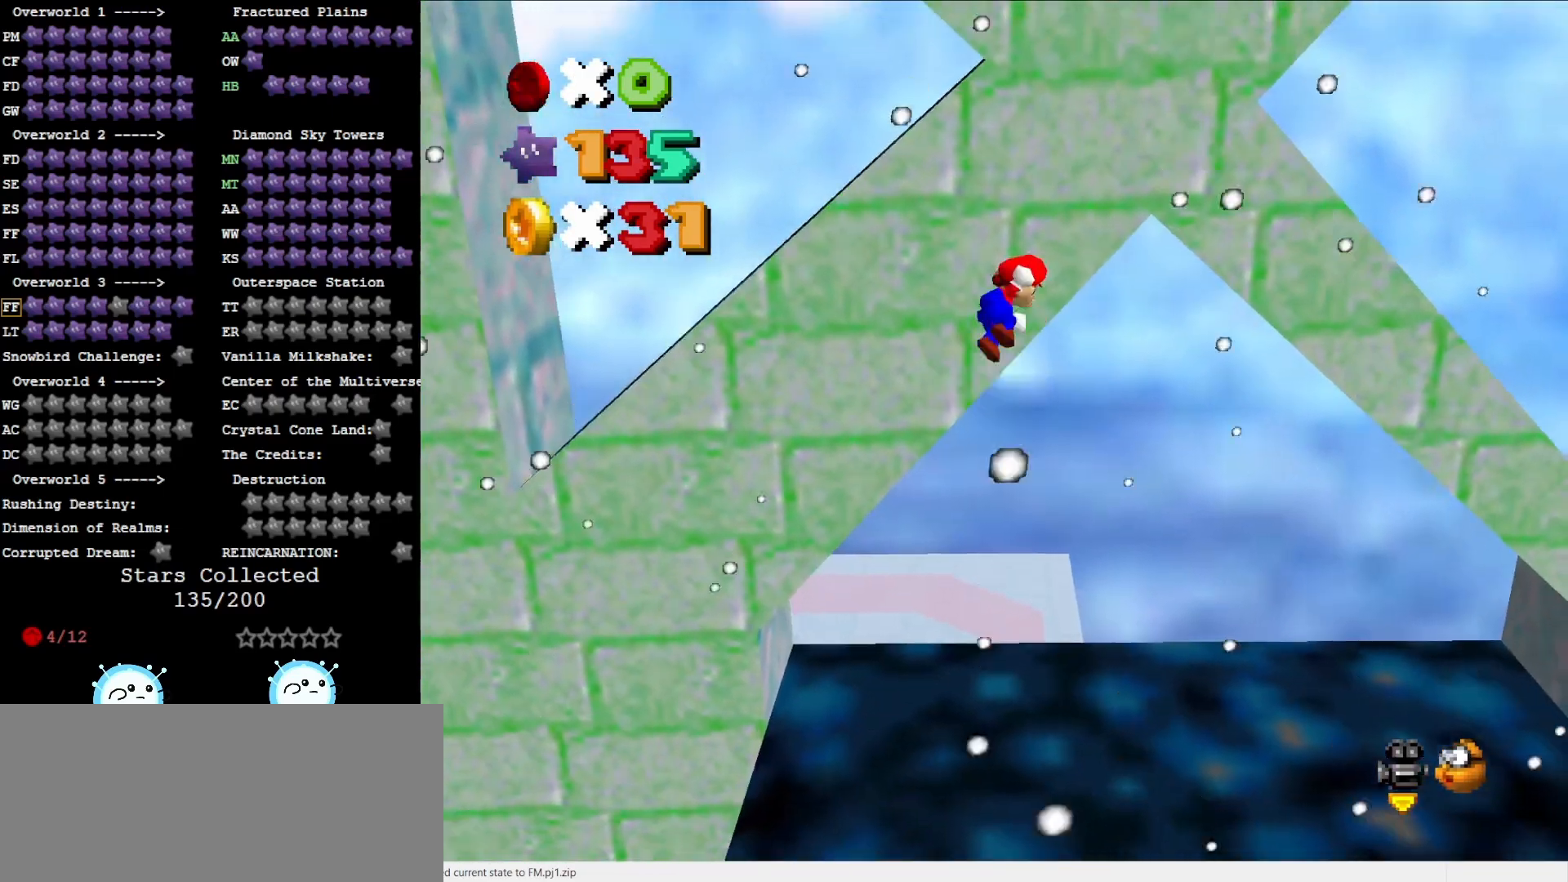
{"buttons": [], "left_stick": "up-right", "events": [[183, "A", "up"]]}
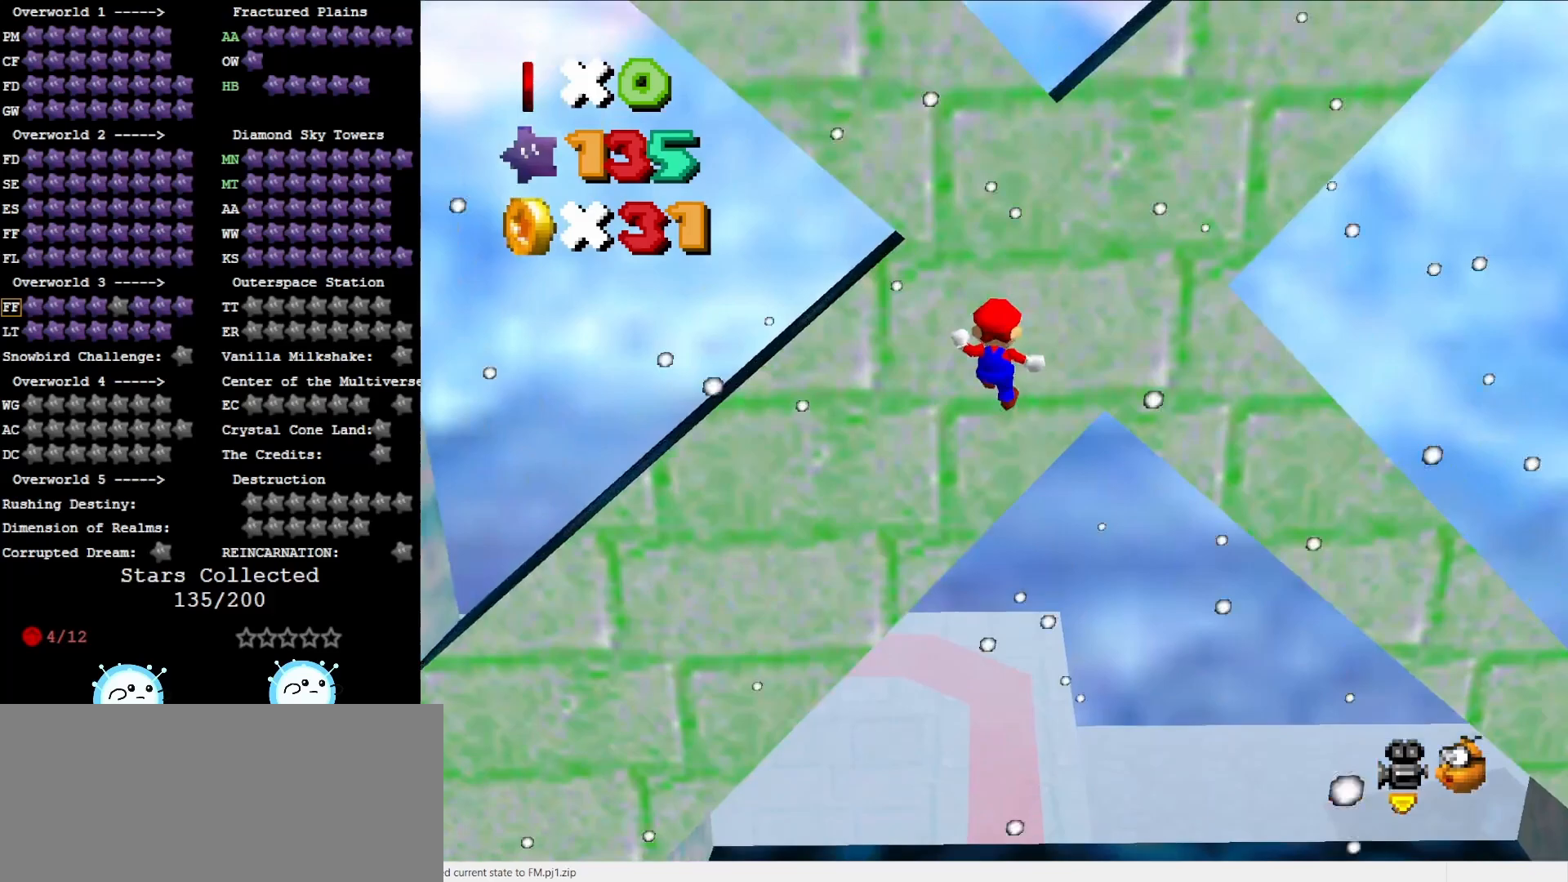
{"buttons": [], "left_stick": "down-right", "events": [[200, "A", "down"], [200, "left_stick", "down-right"], [433, "A", "up"]]}
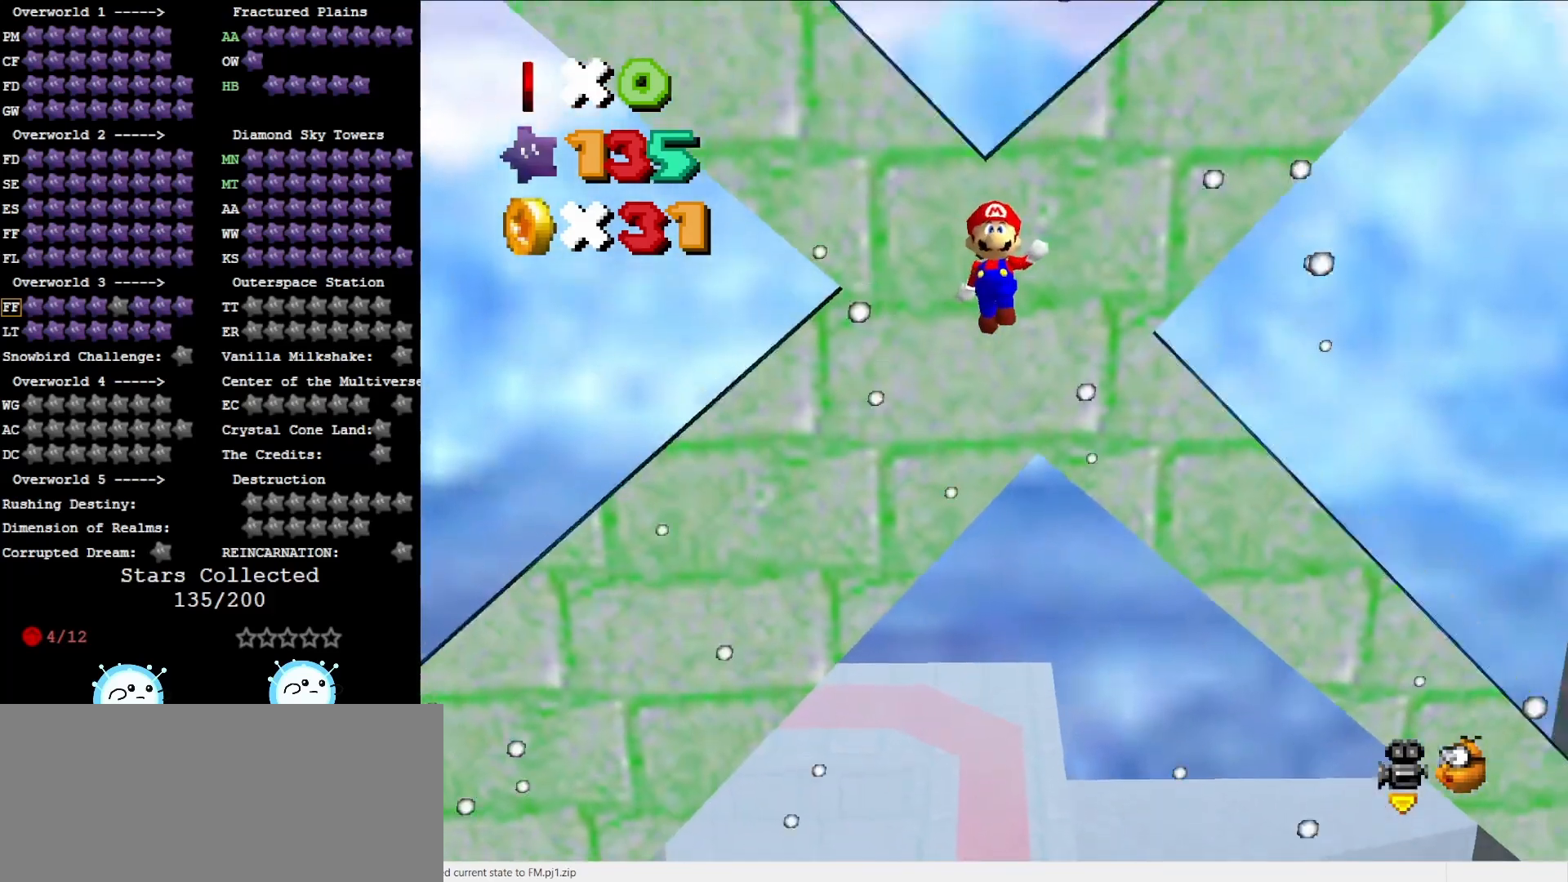
{"buttons": ["A"], "left_stick": "up-right", "events": [[317, "left_stick", "right"], [417, "A", "down"], [450, "left_stick", "up-right"]]}
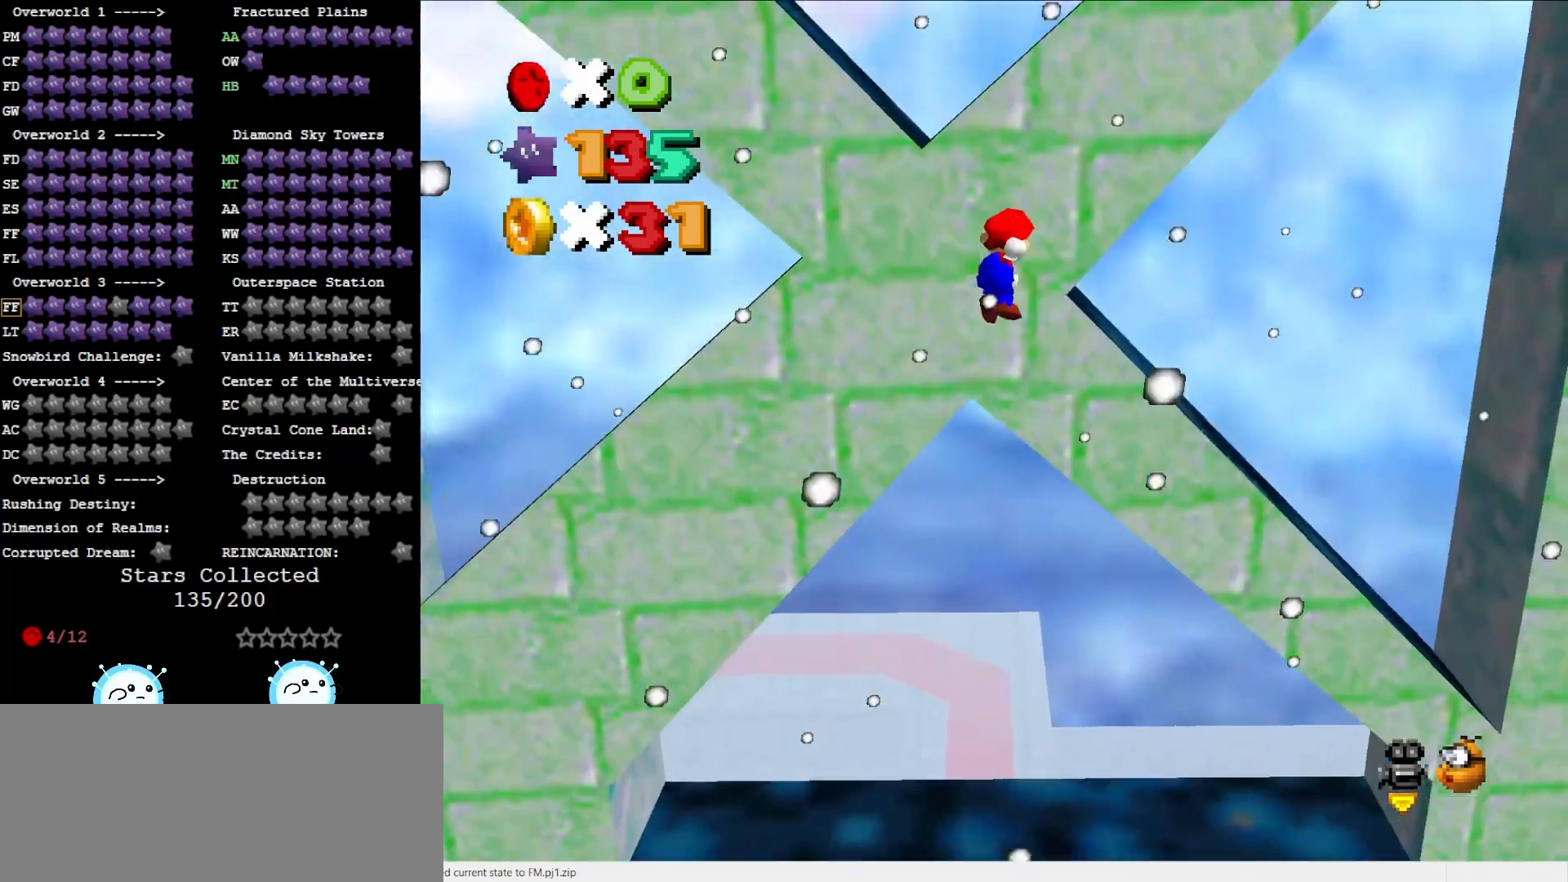
{"buttons": [], "left_stick": "up-right", "events": [[183, "A", "up"]]}
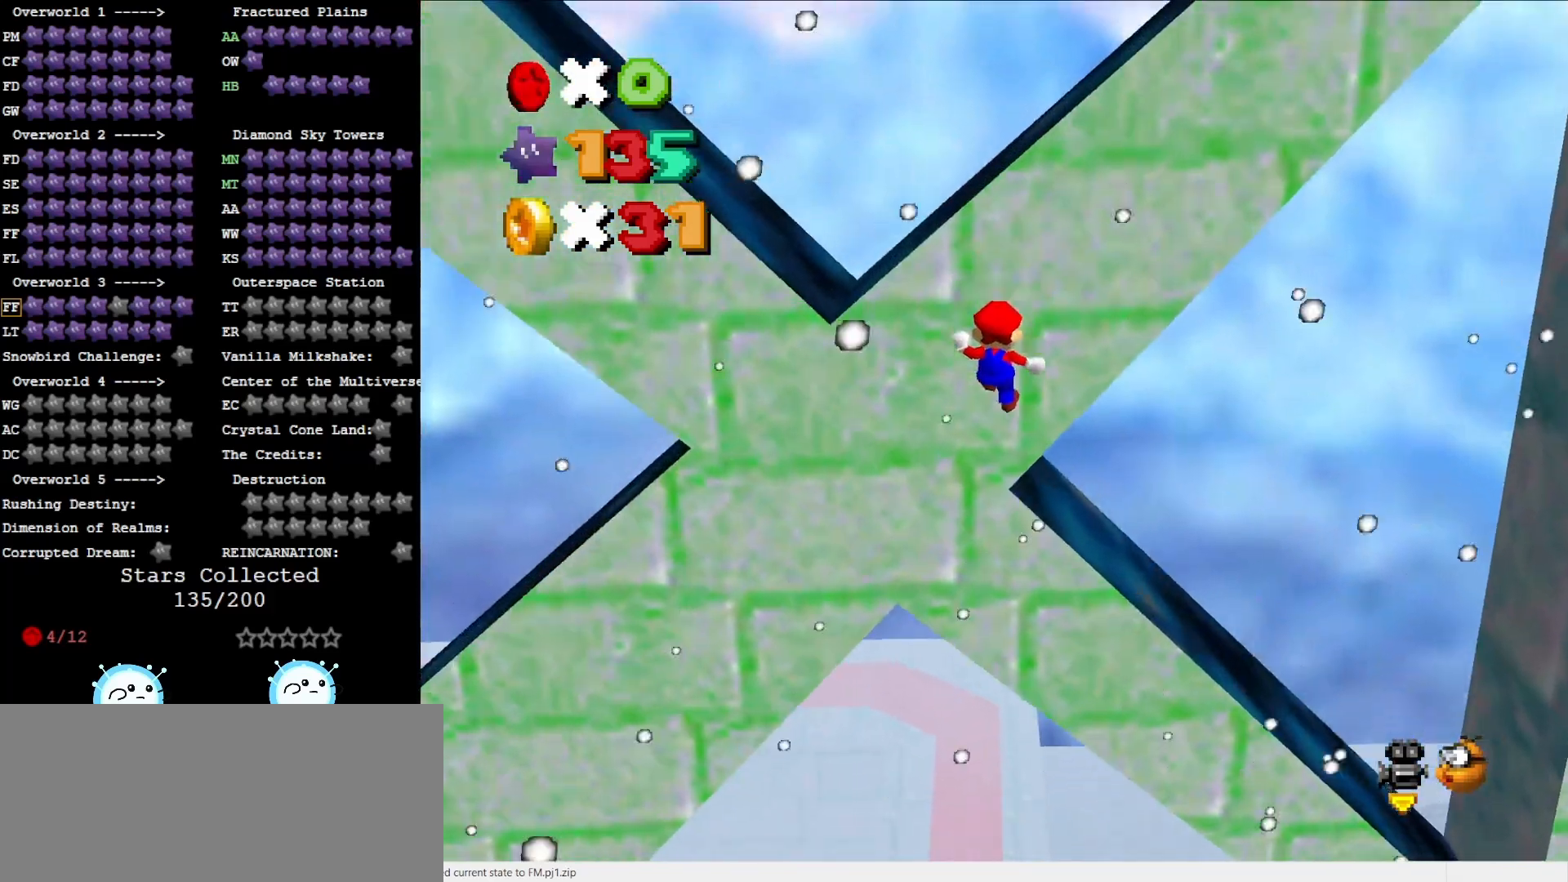
{"buttons": [], "left_stick": "down-right", "events": [[17, "left_stick", "right"], [117, "left_stick", "down-right"], [150, "A", "down"], [400, "A", "up"]]}
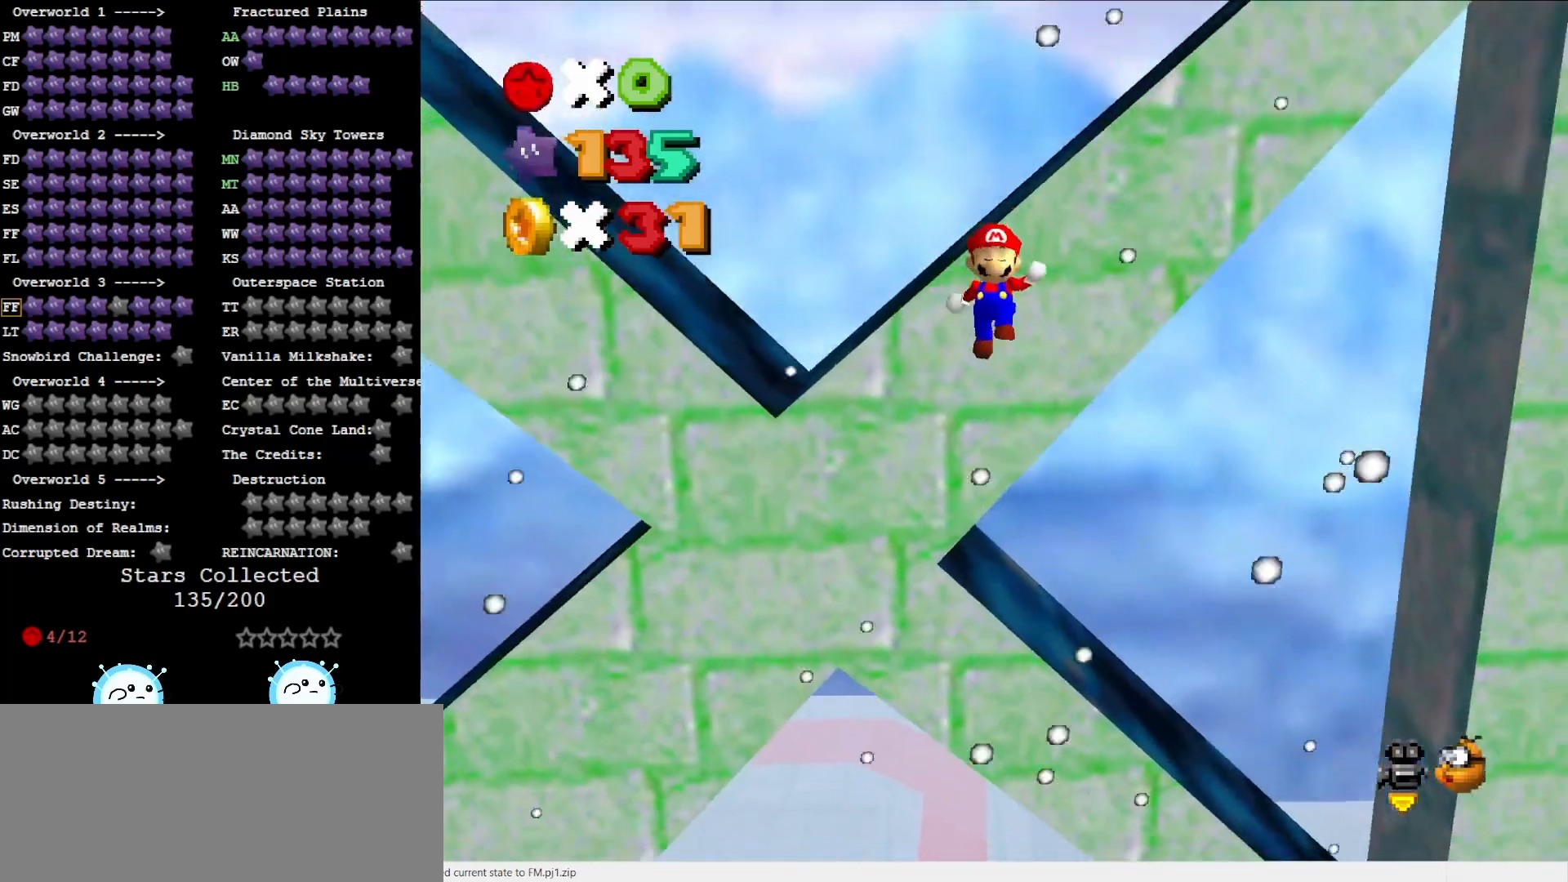
{"buttons": ["A"], "left_stick": "up-right", "events": [[267, "left_stick", "right"], [450, "A", "down"], [450, "left_stick", "up-right"]]}
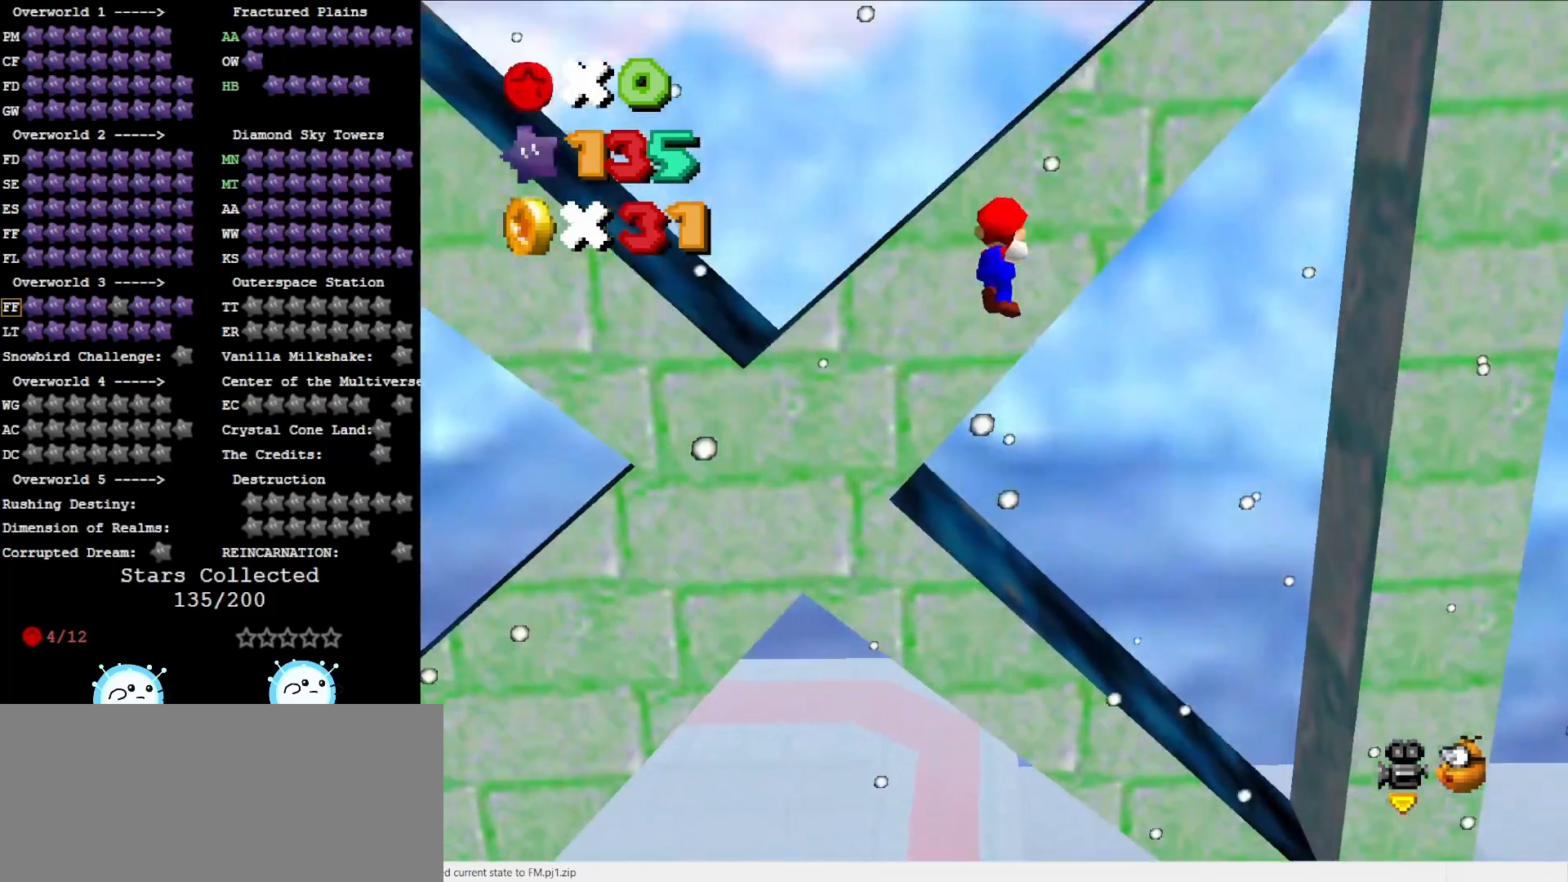
{"buttons": [], "left_stick": "right", "events": [[100, "A", "up"], [500, "left_stick", "right"]]}
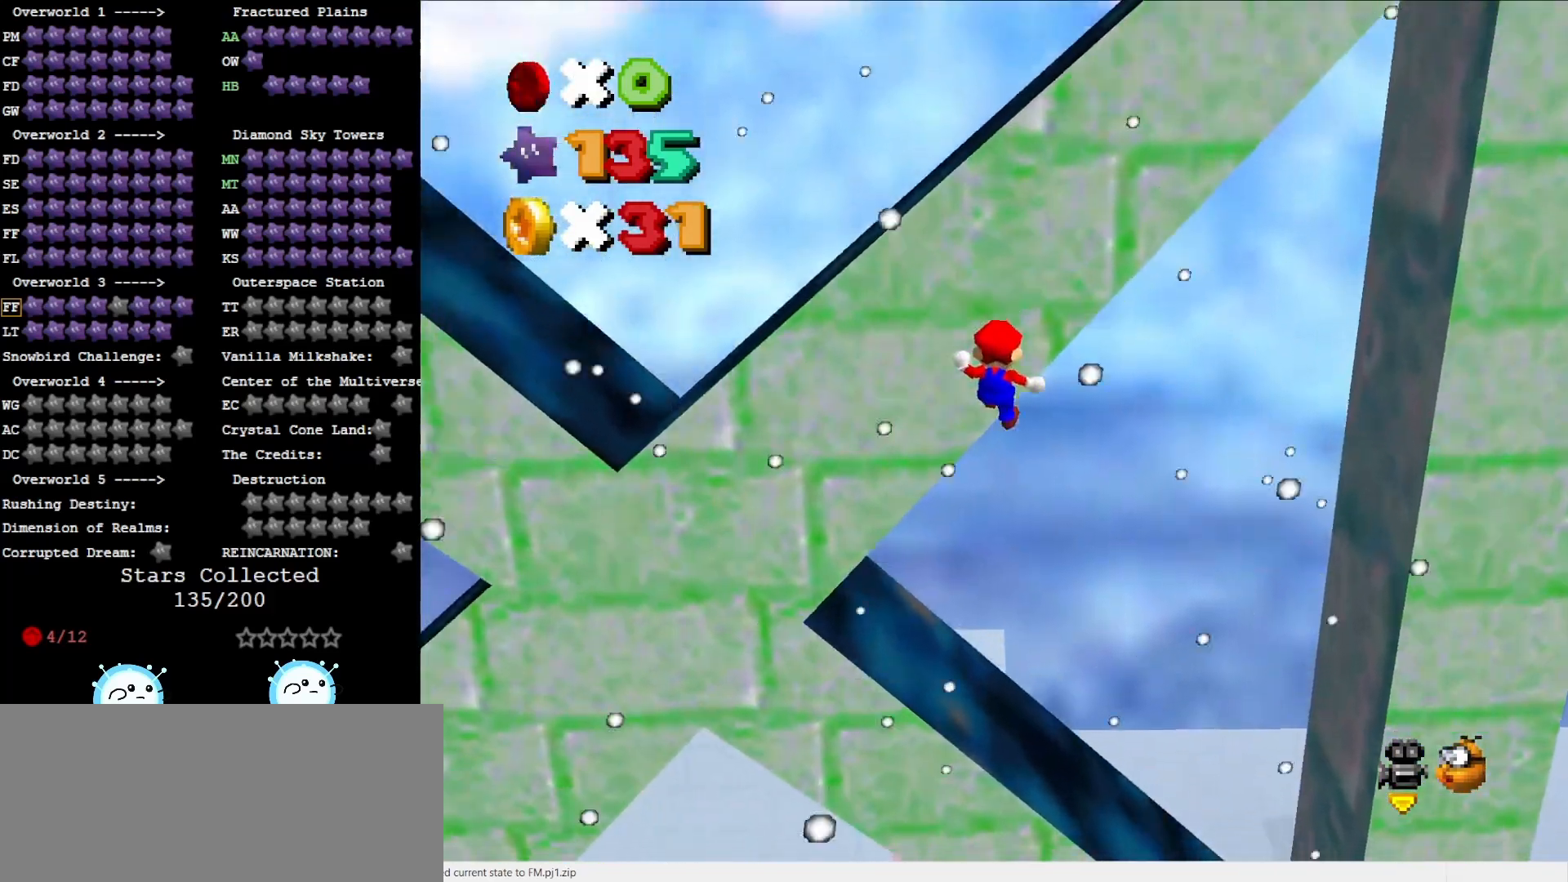
{"buttons": [], "left_stick": "down-right", "events": [[100, "A", "down"], [100, "left_stick", "down-right"], [317, "A", "up"]]}
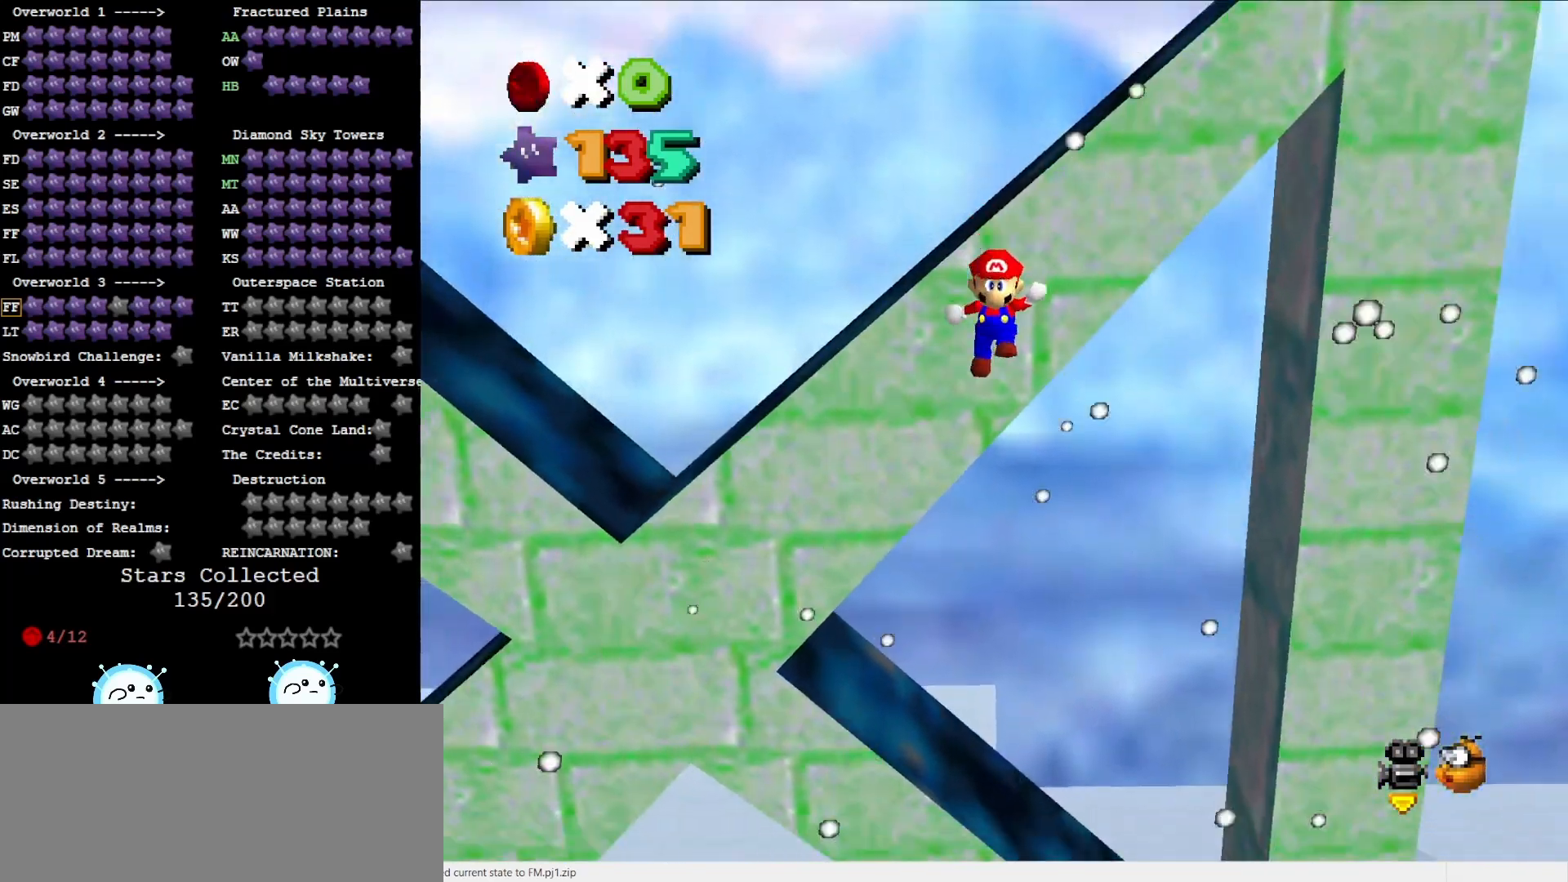
{"buttons": ["A"], "left_stick": "up-right", "events": [[217, "left_stick", "right"], [317, "A", "down"], [317, "left_stick", "up-right"]]}
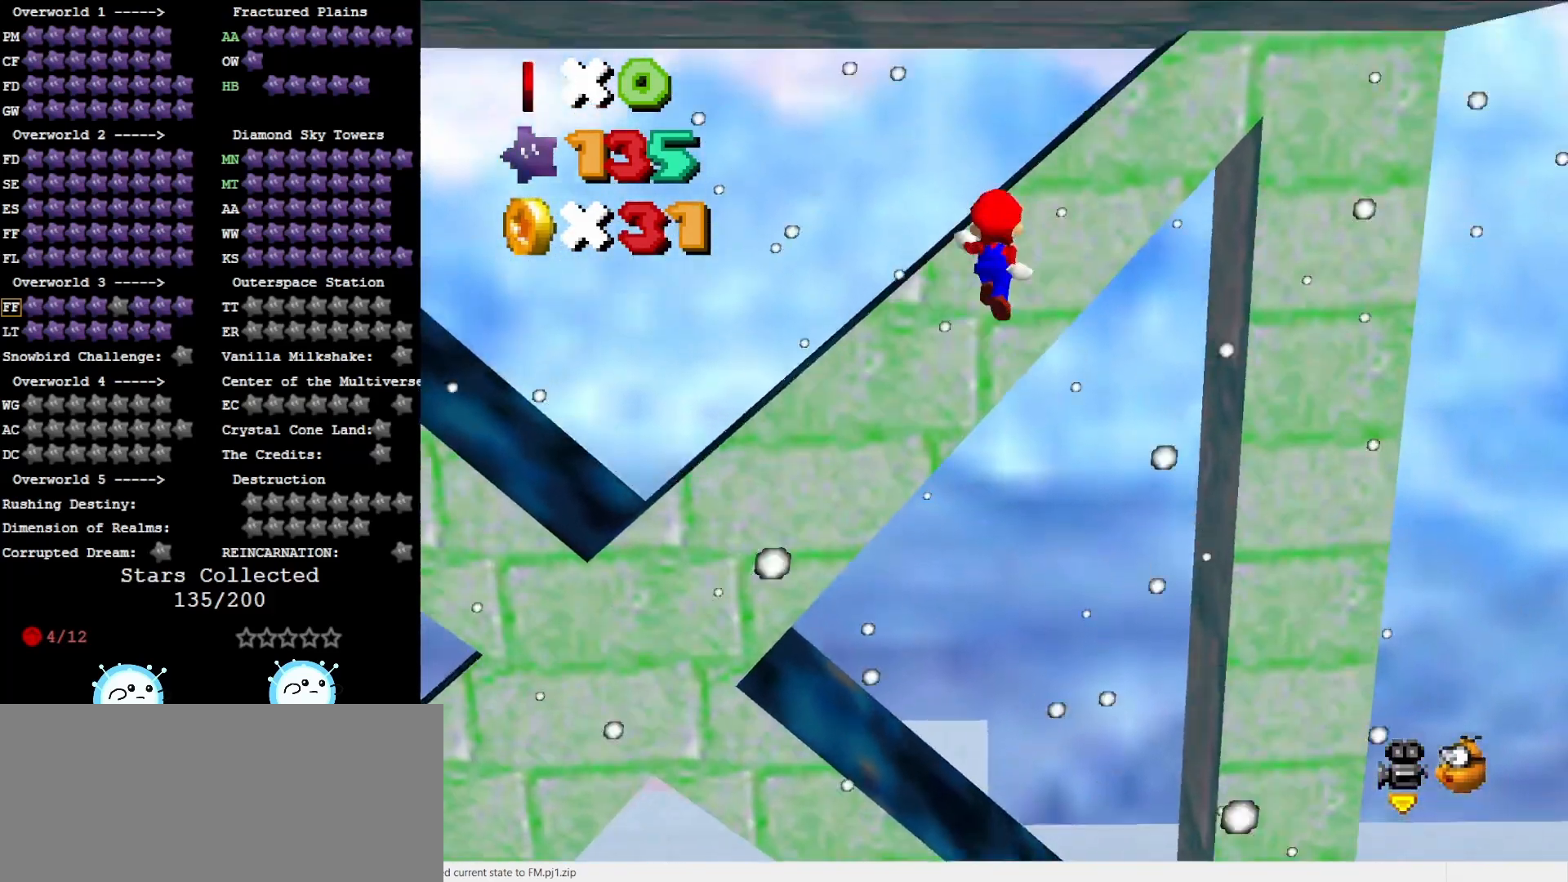
{"buttons": [], "left_stick": "right", "events": [[33, "A", "up"], [450, "left_stick", "right"]]}
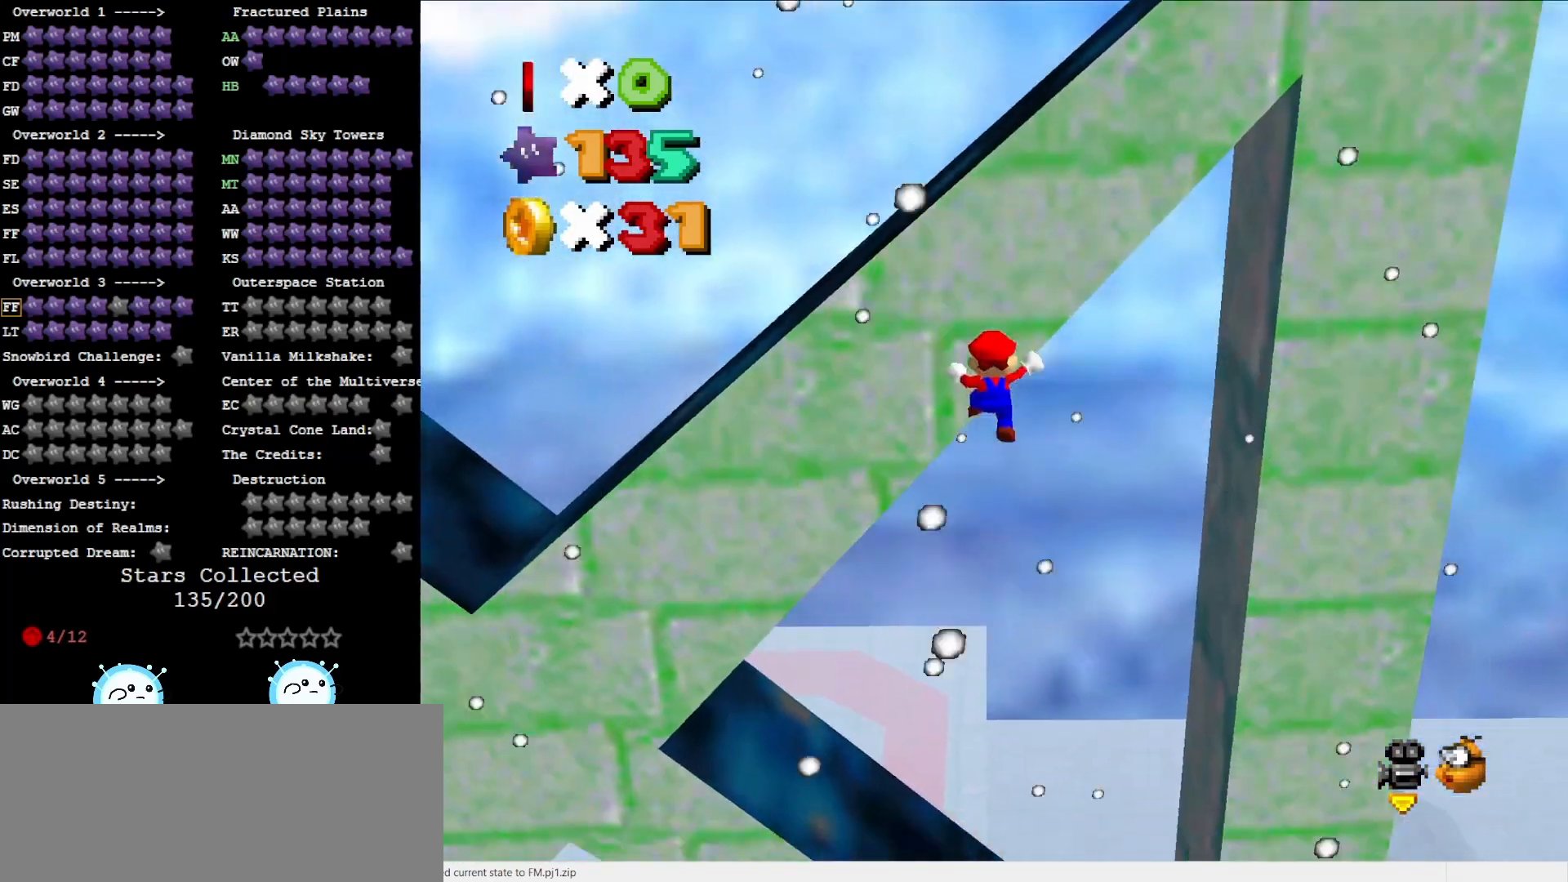
{"buttons": [], "left_stick": "down-right", "events": [[50, "A", "down"], [50, "left_stick", "down-right"], [150, "A", "up"]]}
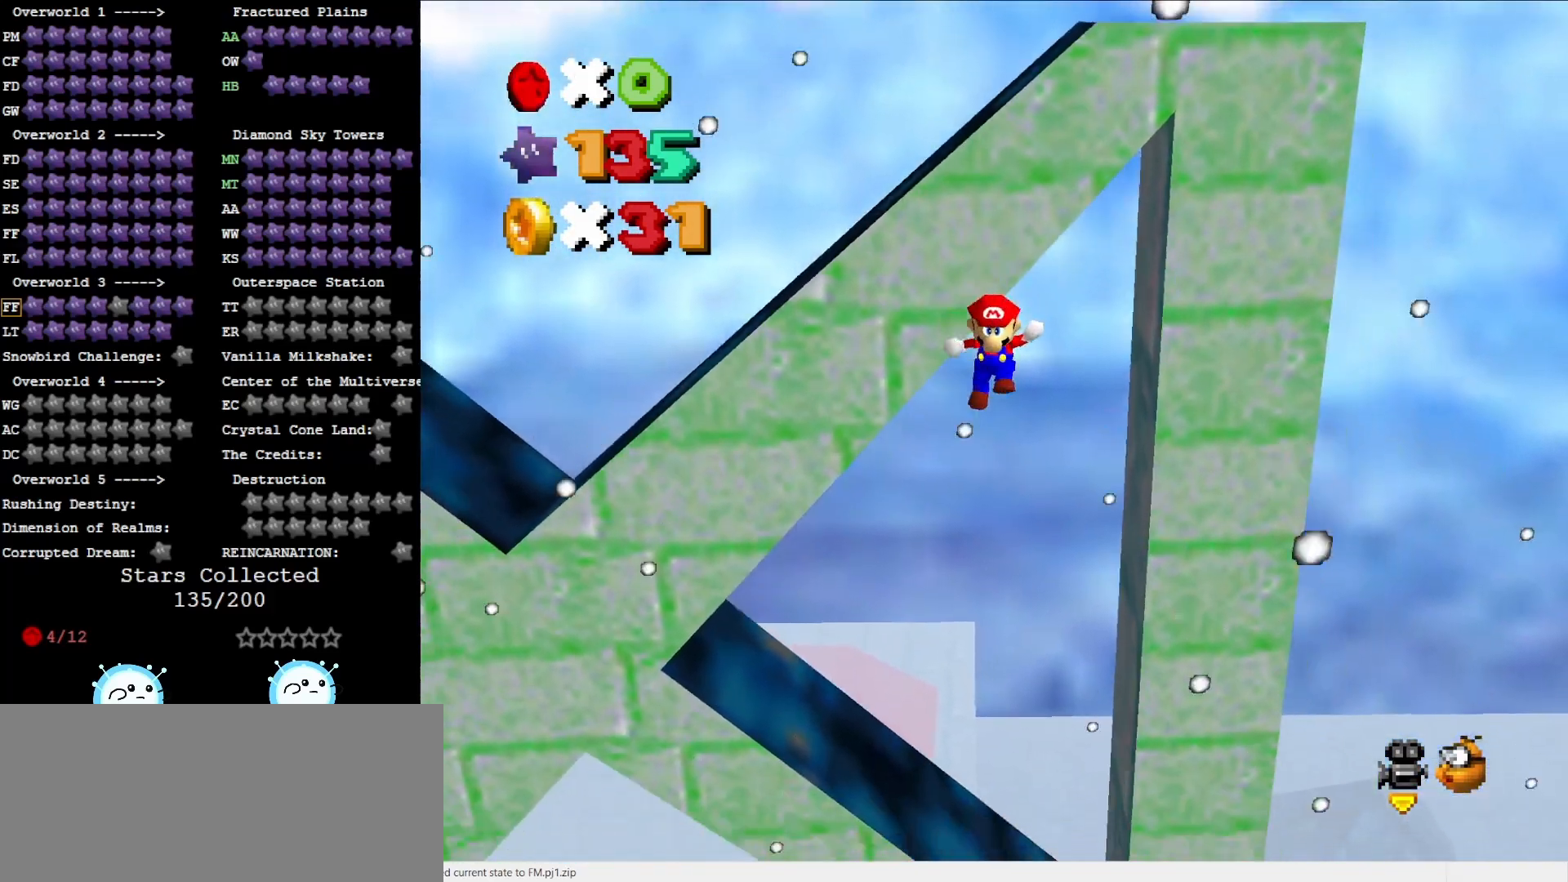
{"buttons": ["A"], "left_stick": "up", "events": [[150, "left_stick", "center"], [233, "A", "down"], [233, "left_stick", "up"]]}
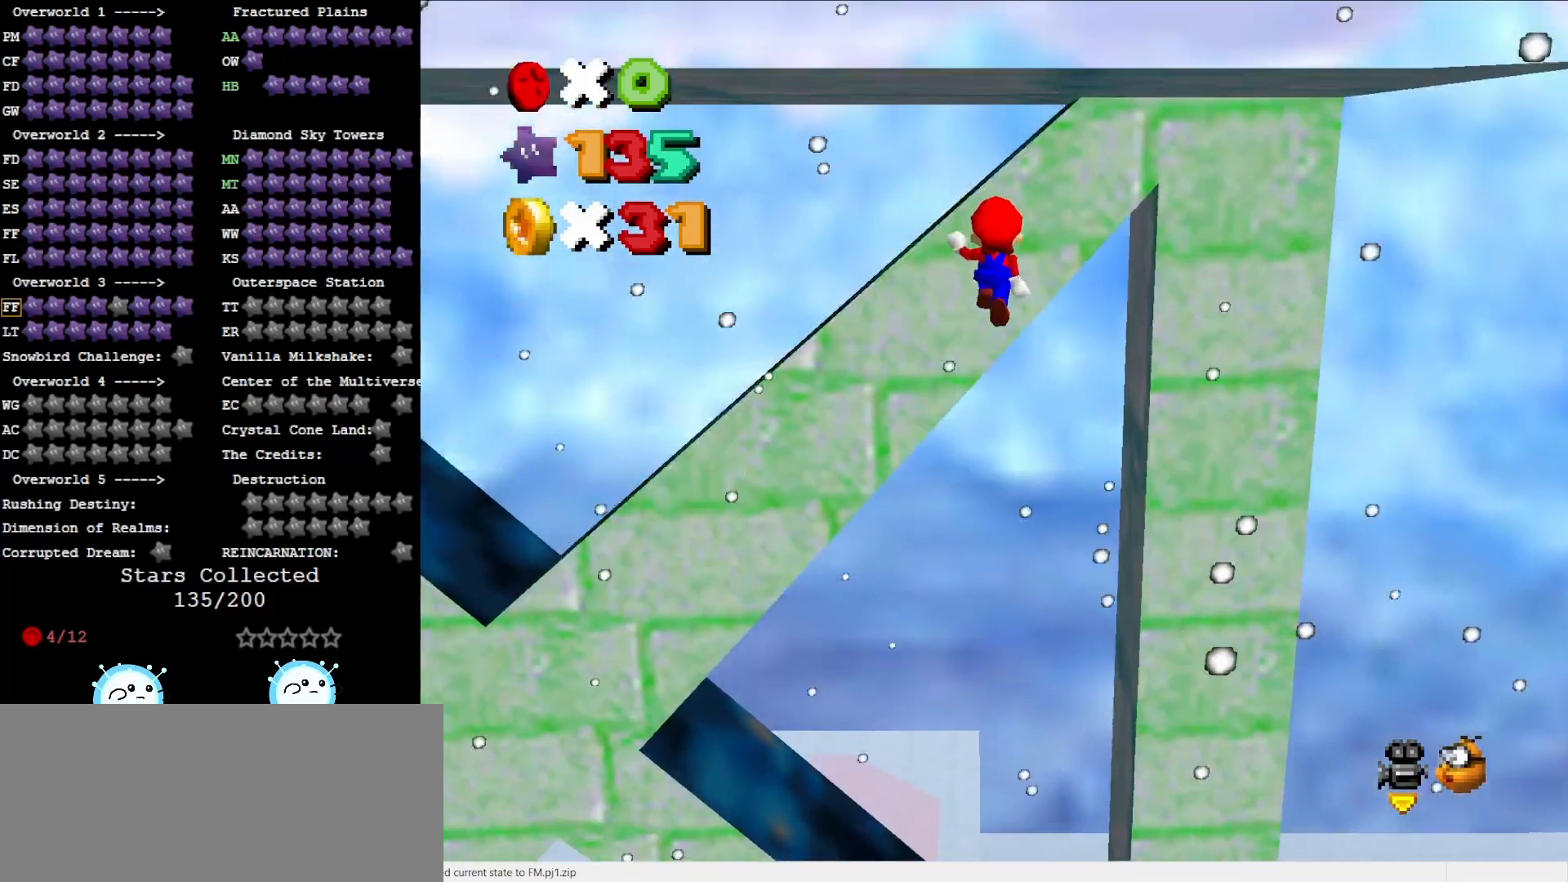
{"buttons": ["A"], "left_stick": "up", "events": [[67, "A", "up"], [150, "C_LEFT", "down"], [333, "C_LEFT", "up"], [450, "A", "down"]]}
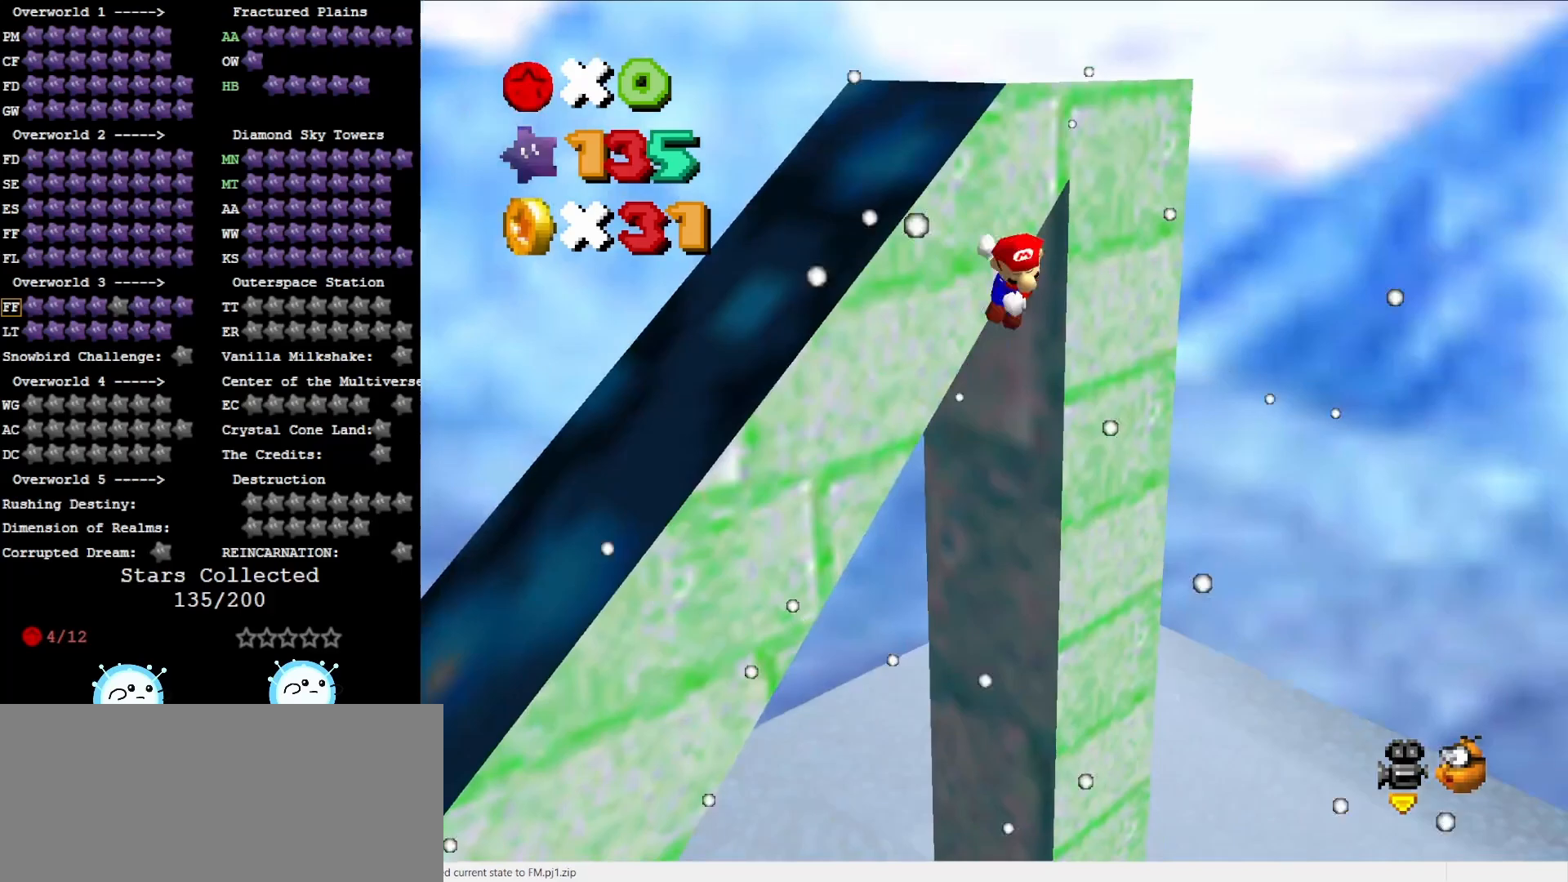
{"buttons": [], "left_stick": "up-right", "events": [[50, "A", "up"], [150, "left_stick", "center"], [200, "C_LEFT", "down"], [267, "C_LEFT", "up"], [267, "left_stick", "up-right"]]}
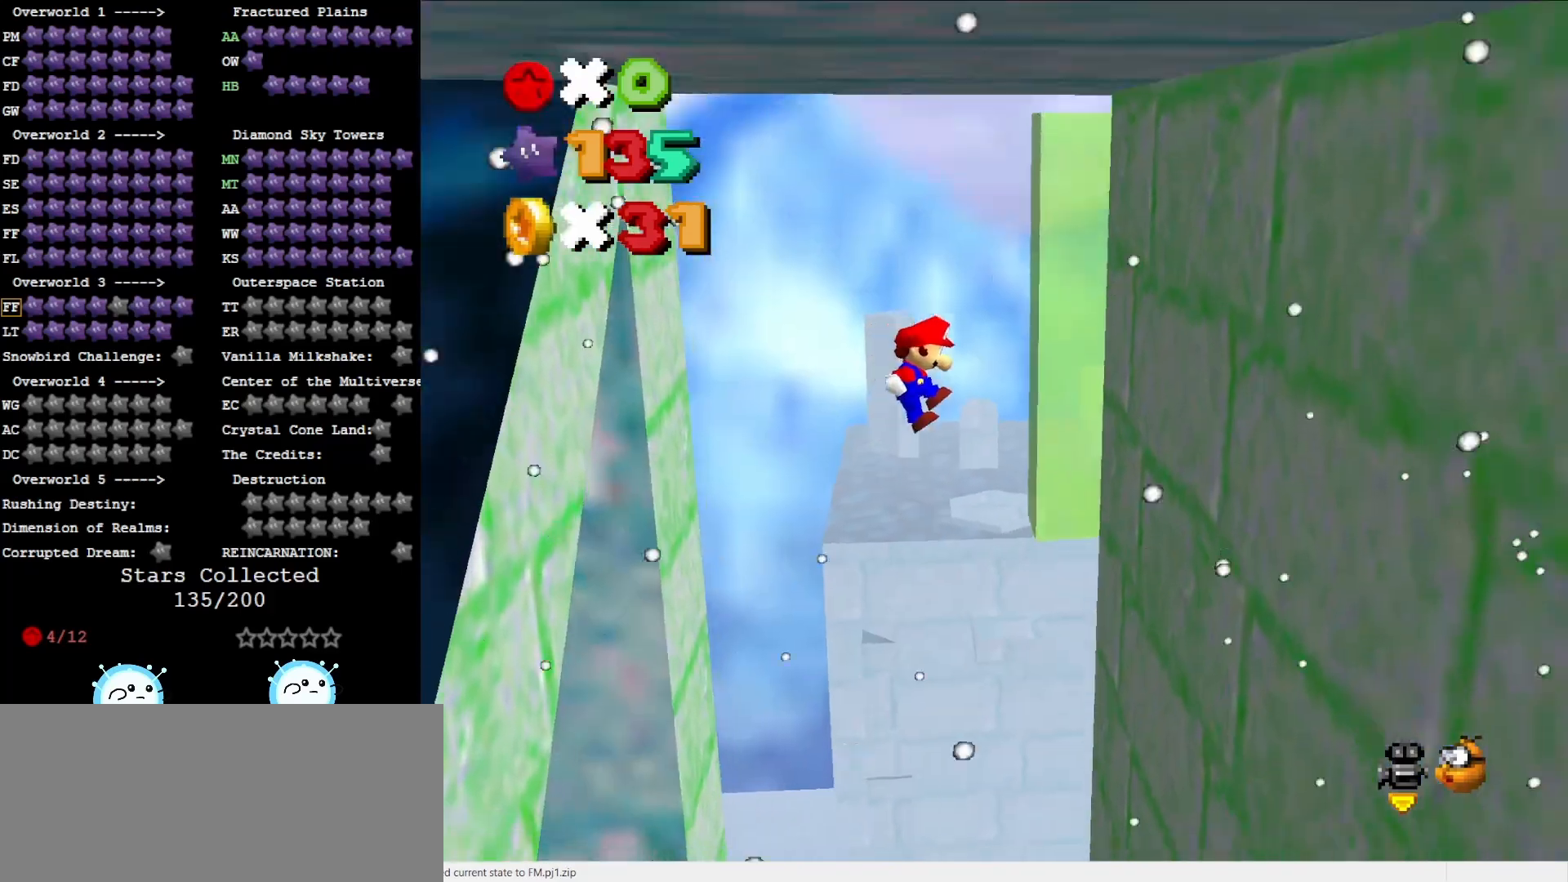
{"buttons": ["A"], "left_stick": "up", "events": [[117, "left_stick", "right"], [417, "A", "down"], [450, "left_stick", "up"]]}
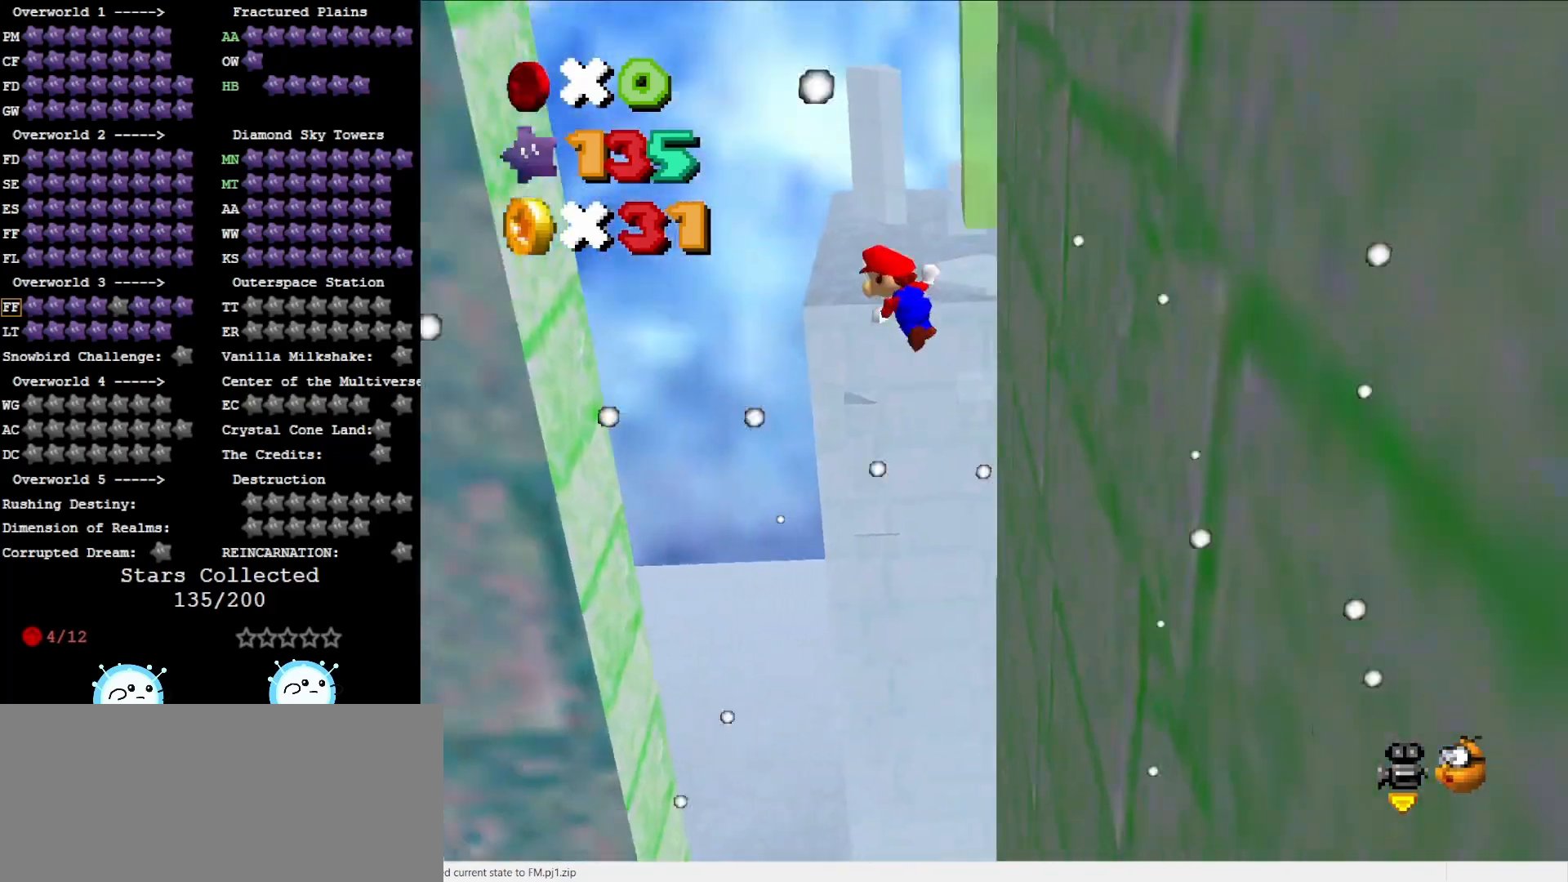
{"buttons": [], "left_stick": "up-left", "events": [[17, "A", "up"], [400, "left_stick", "up-left"]]}
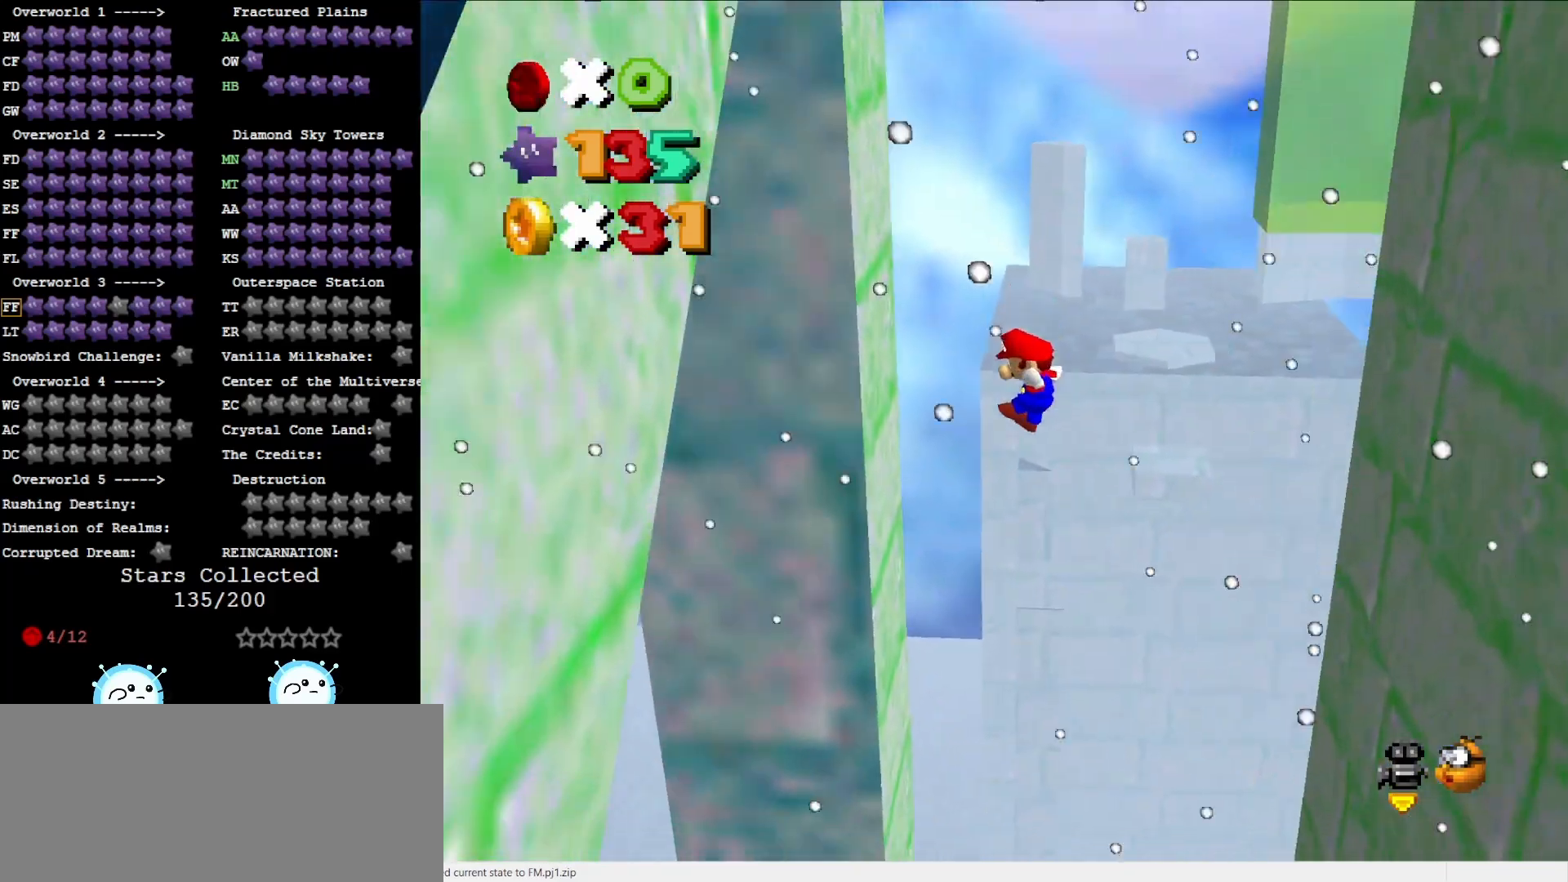
{"buttons": ["A"], "left_stick": "down", "events": [[367, "A", "down"], [367, "left_stick", "down"]]}
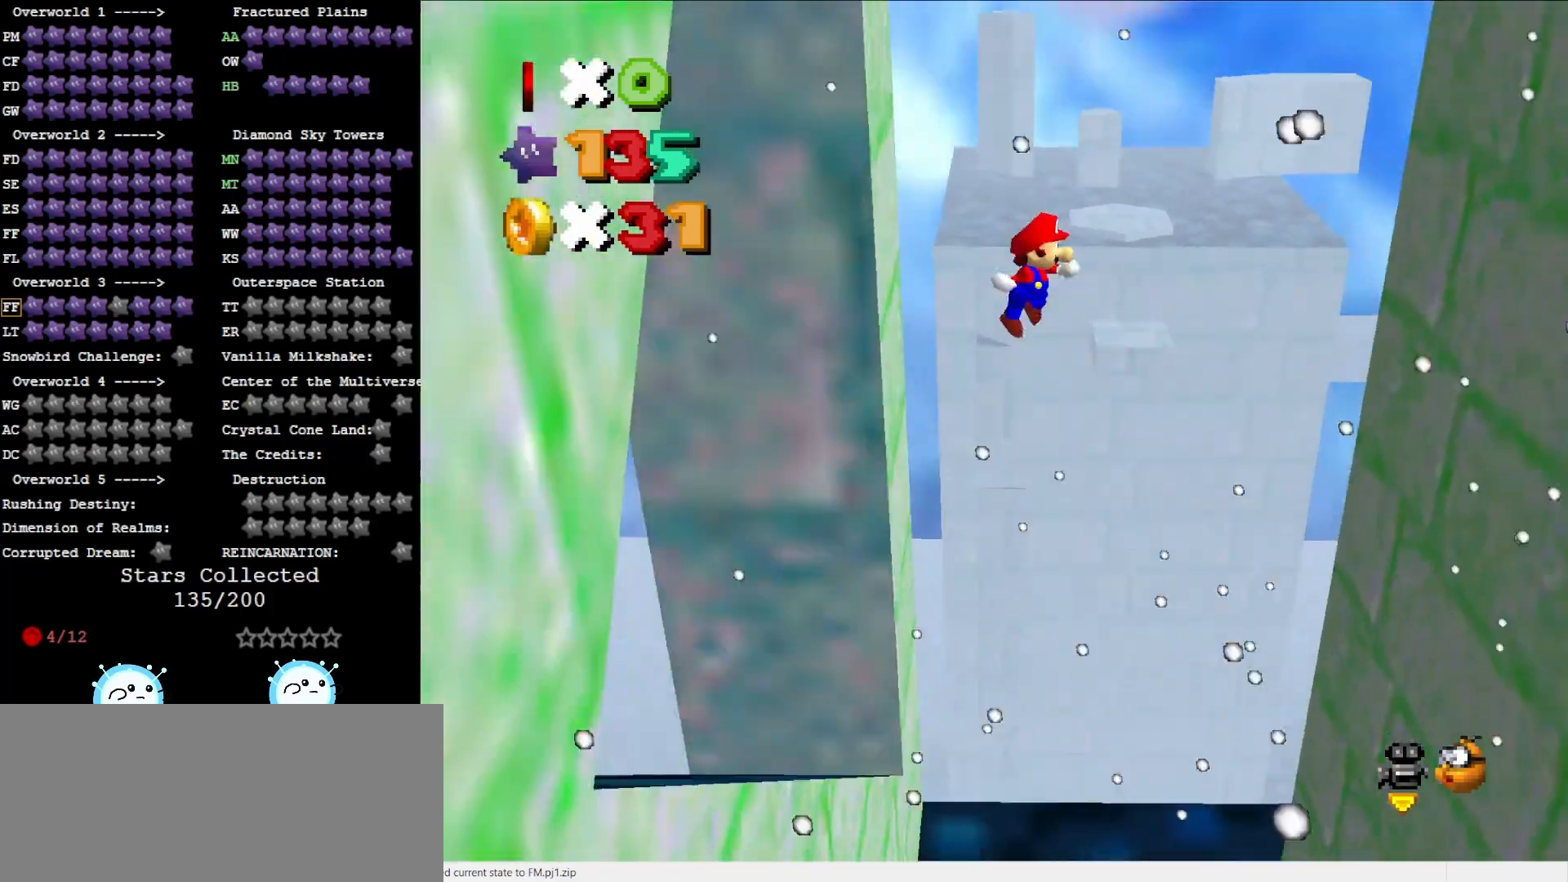
{"buttons": [], "left_stick": "down-right", "events": [[17, "left_stick", "down-right"], [117, "A", "up"], [333, "C_RIGHT", "down"], [450, "C_RIGHT", "up"]]}
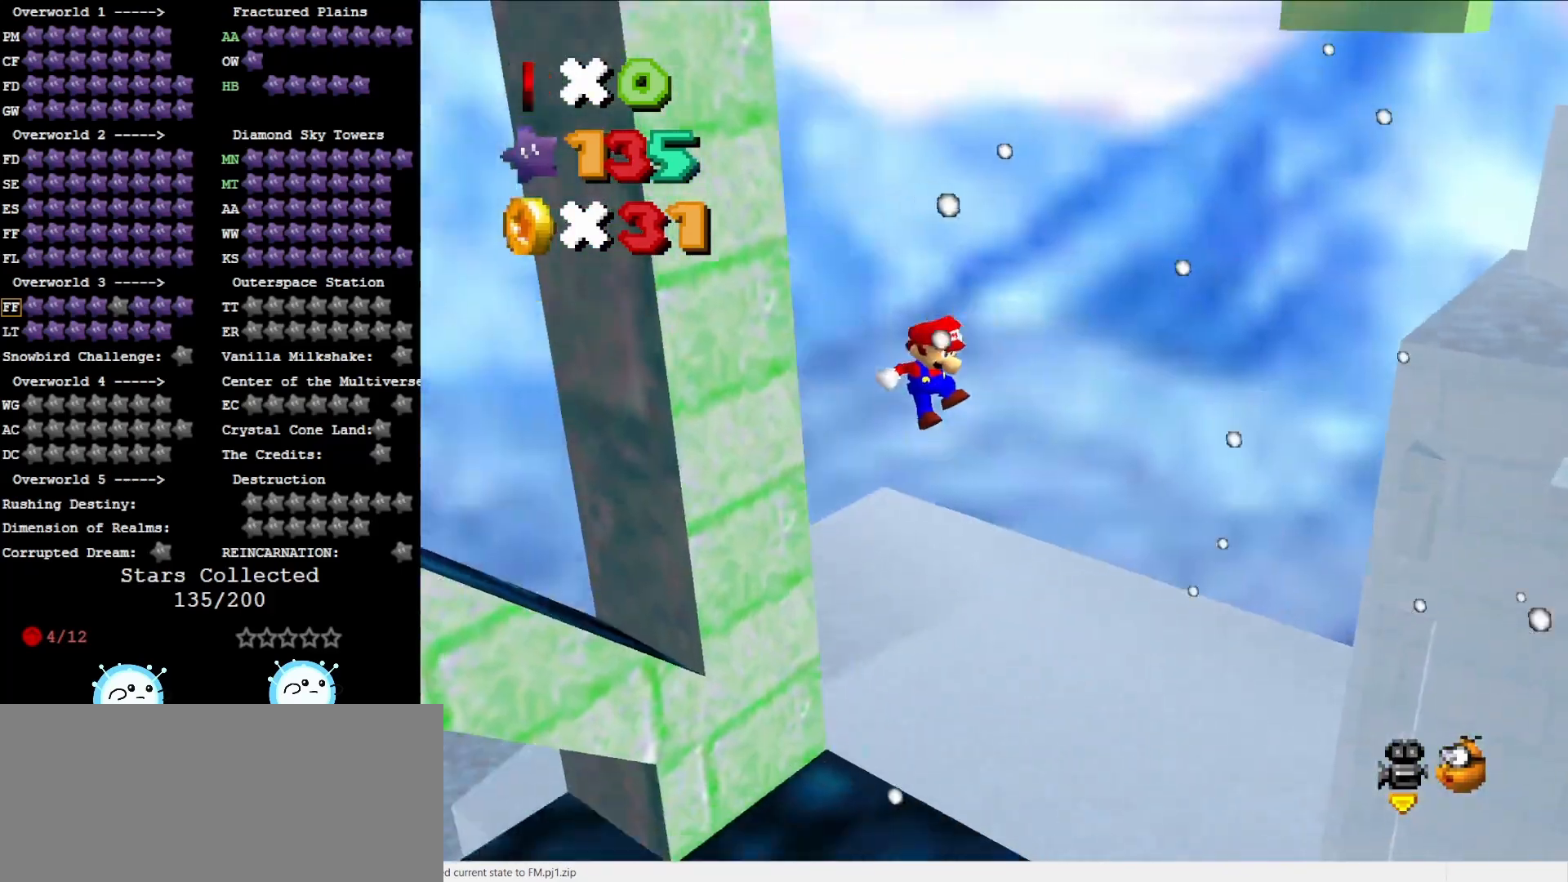
{"buttons": ["C_RIGHT"], "left_stick": "up", "events": [[150, "A", "down"], [150, "left_stick", "up-right"], [217, "left_stick", "up"], [267, "A", "up"], [417, "C_RIGHT", "down"]]}